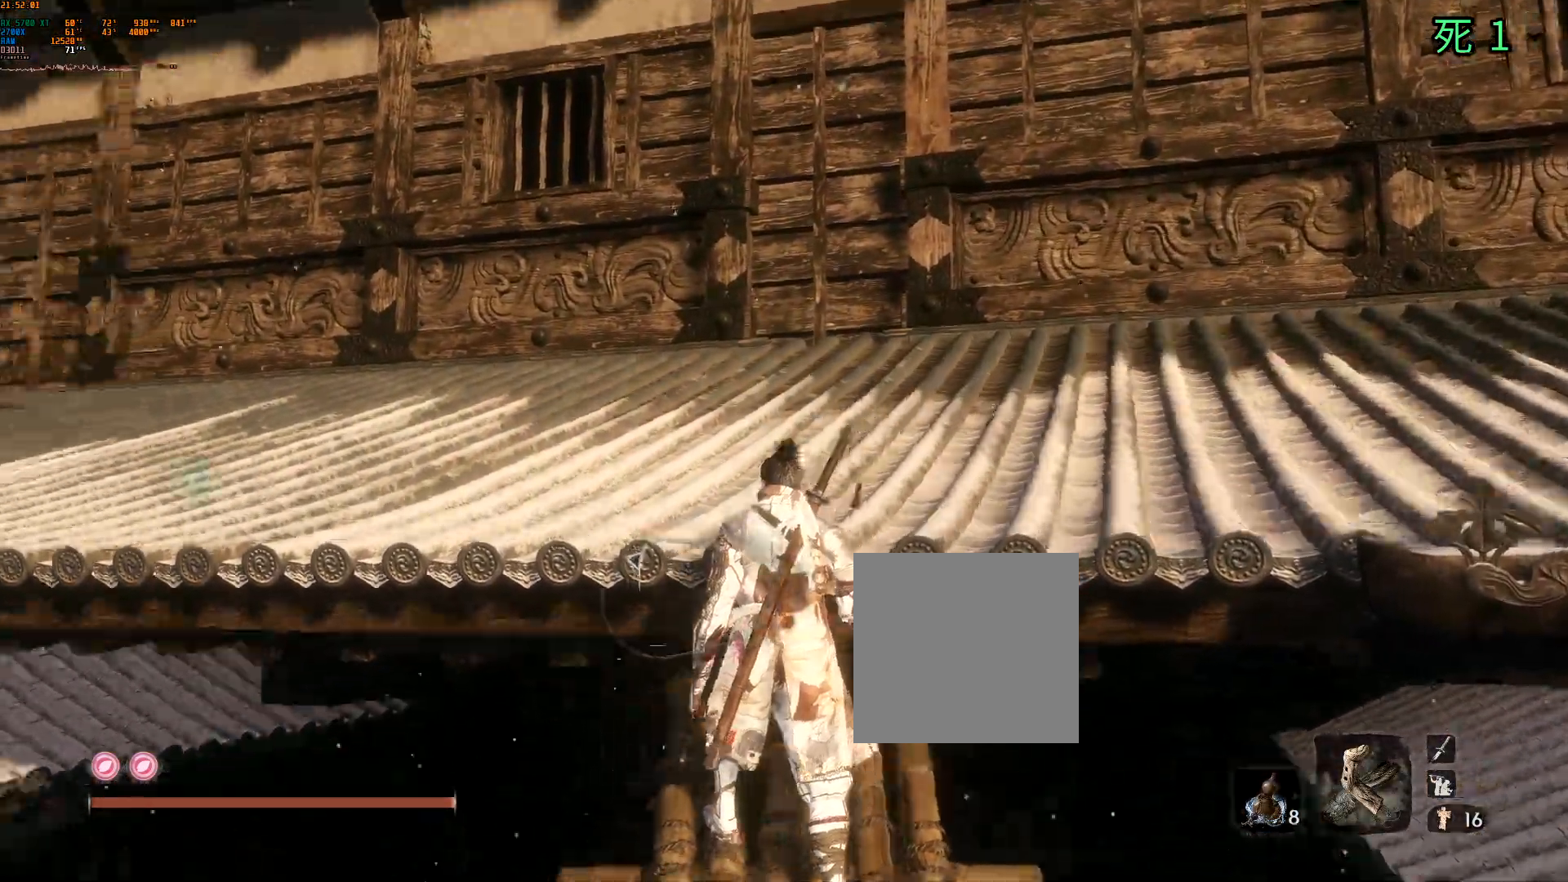
Gameplay with a controller (Xbox layout); each line is a JSON object with the inputs held at the frame after it. "events" lists button and stick changes between this image and that frame as [ms after this image, input, new state], when the widget could be followed in between. Not read: DPAD_DOWN DPAD_LEFT DPAD_RIGHT DPAD_UP L3 R3 other_buttons right_stick.
{"buttons": [], "left_stick": "center", "events": []}
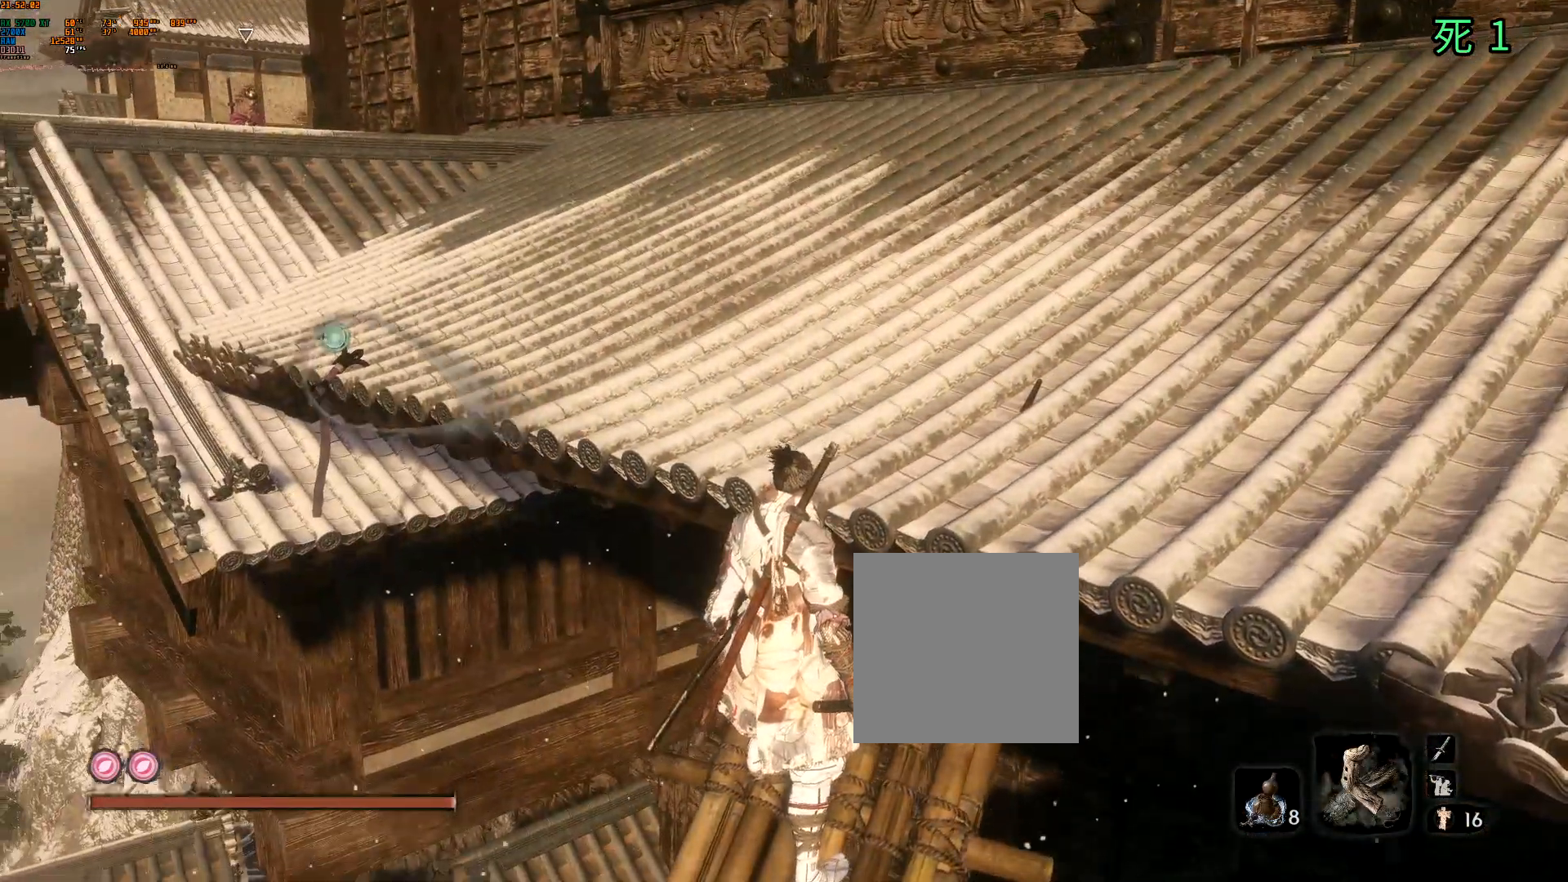
{"buttons": [], "left_stick": "center", "events": [[217, "B", "down"], [283, "B", "up"]]}
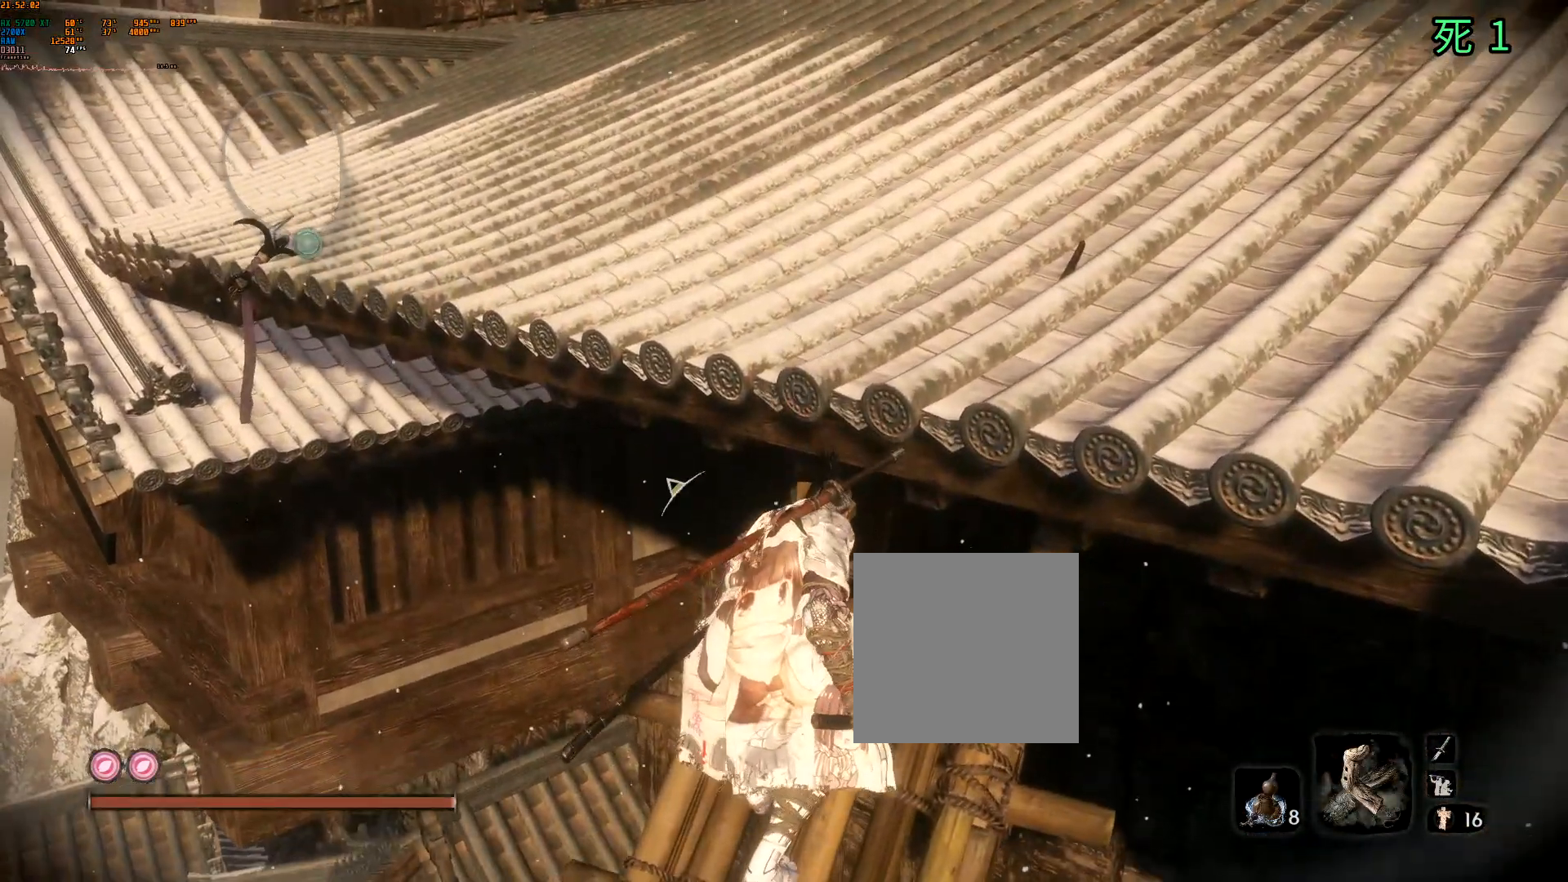
{"buttons": [], "left_stick": "center", "events": [[300, "L2", "down"], [367, "L2", "up"]]}
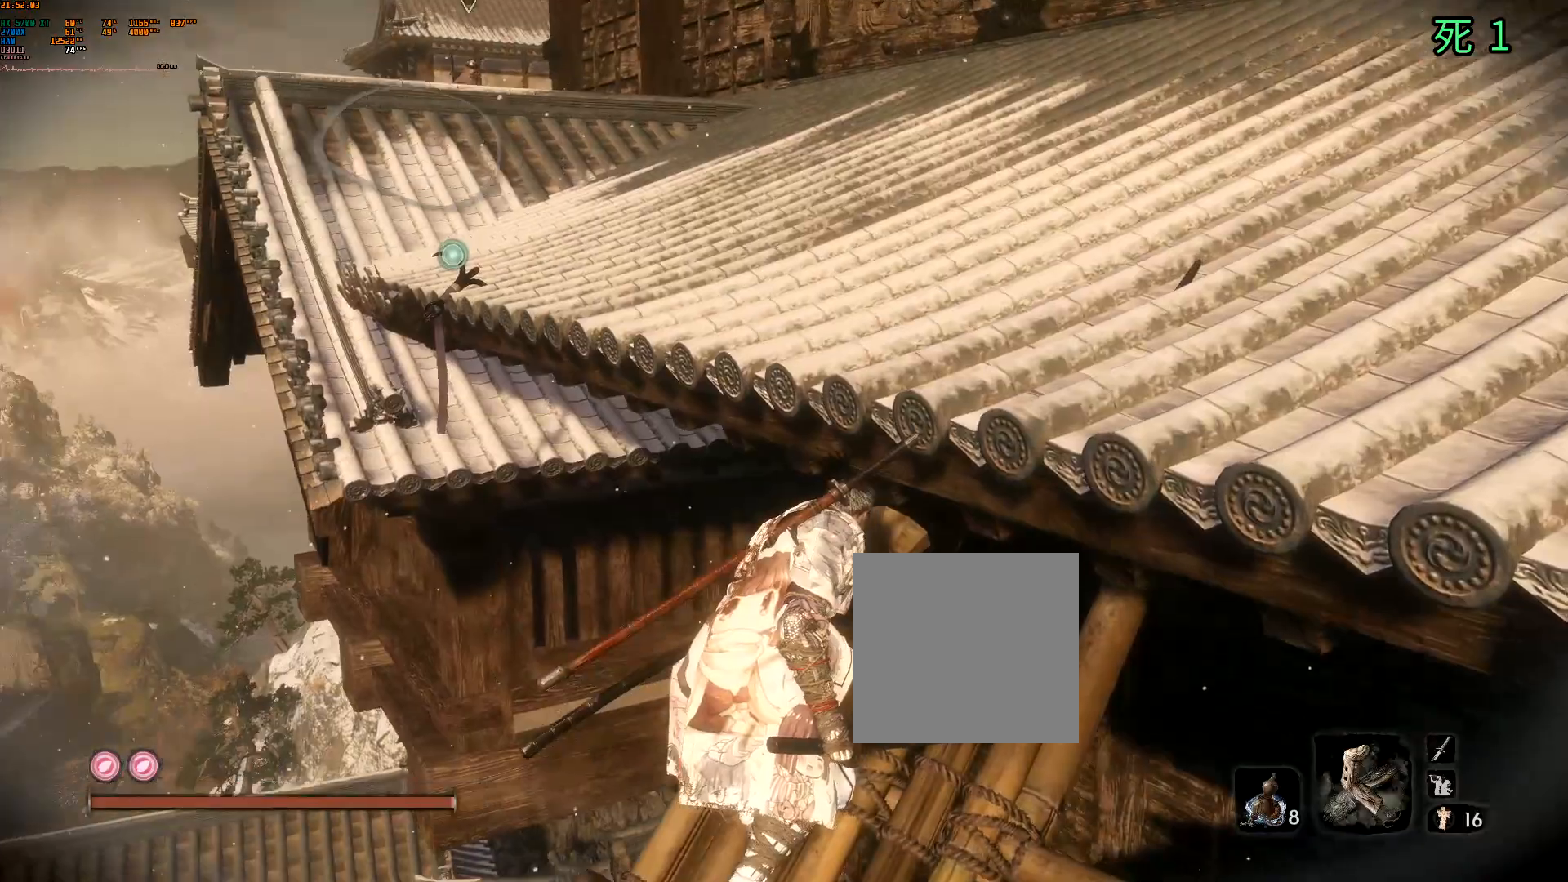
{"buttons": [], "left_stick": "center", "events": []}
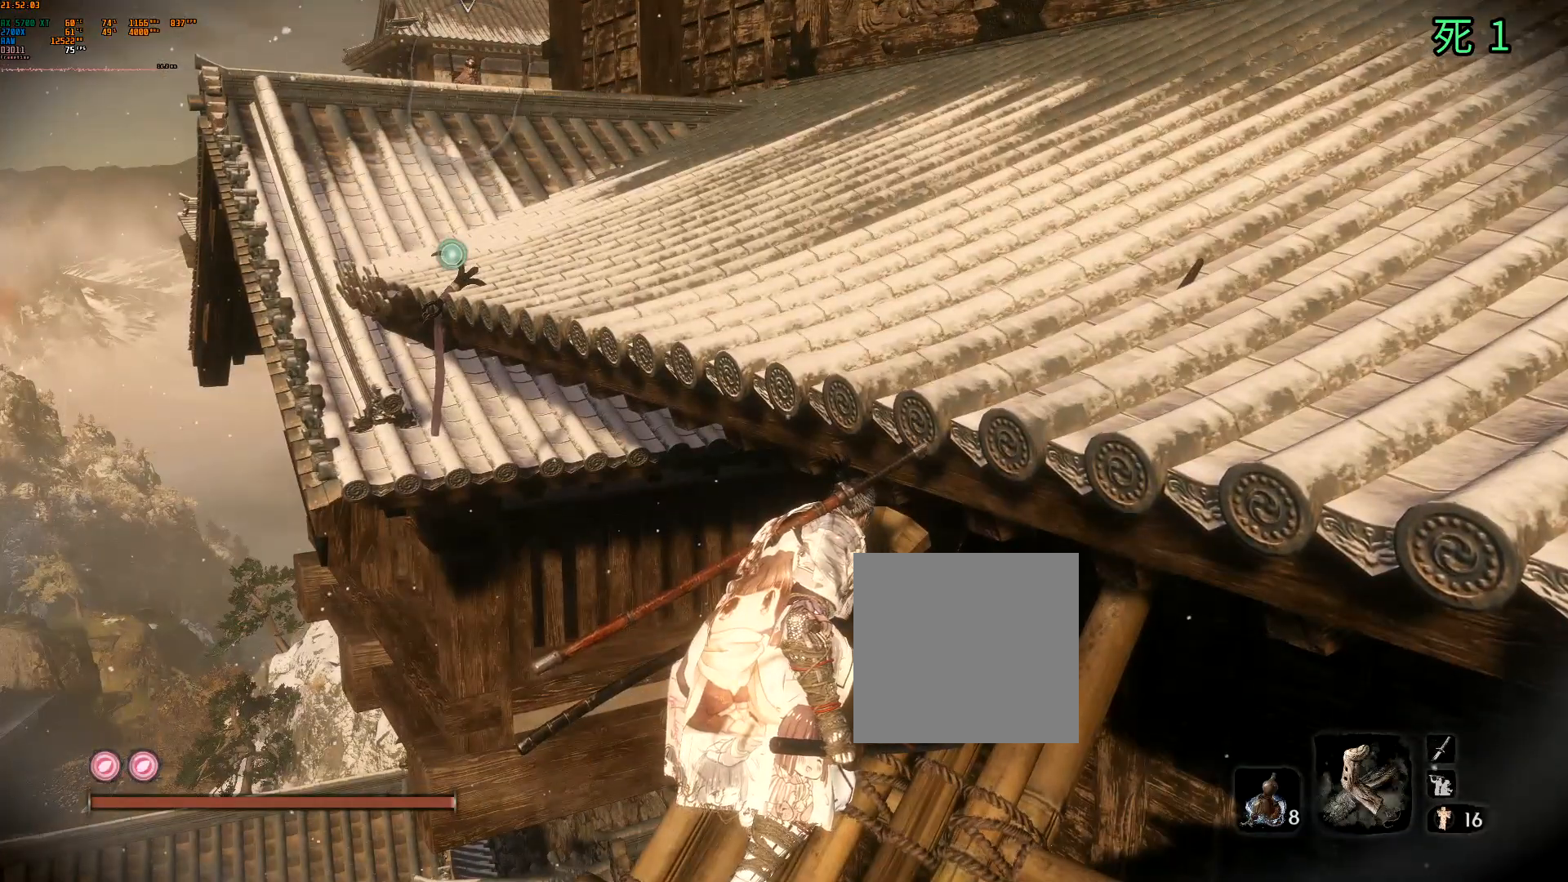
{"buttons": [], "left_stick": "center", "events": []}
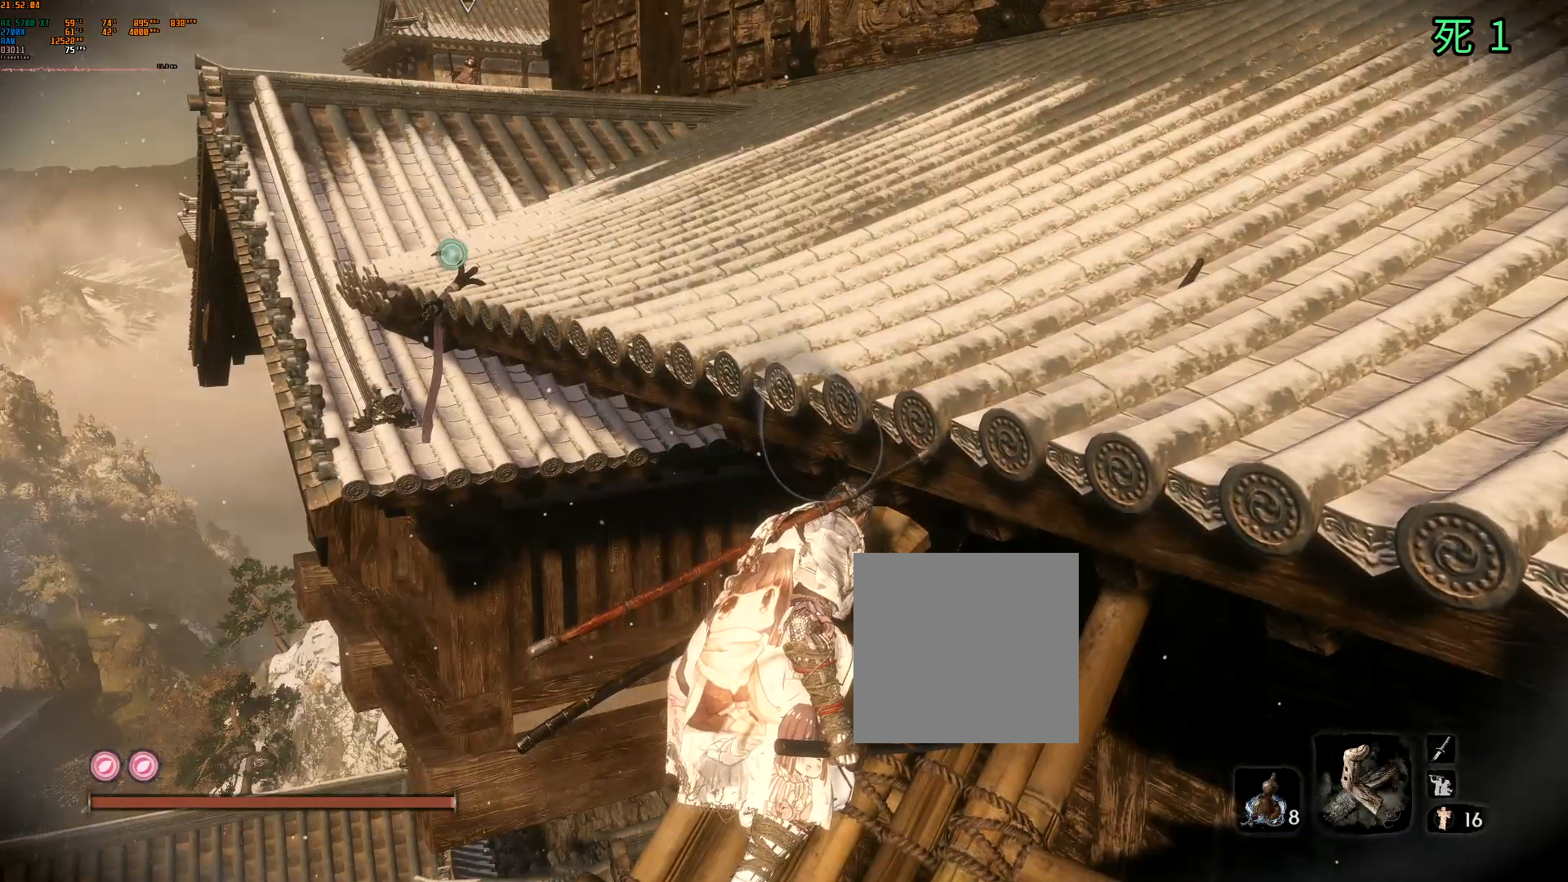
{"buttons": [], "left_stick": "center", "events": []}
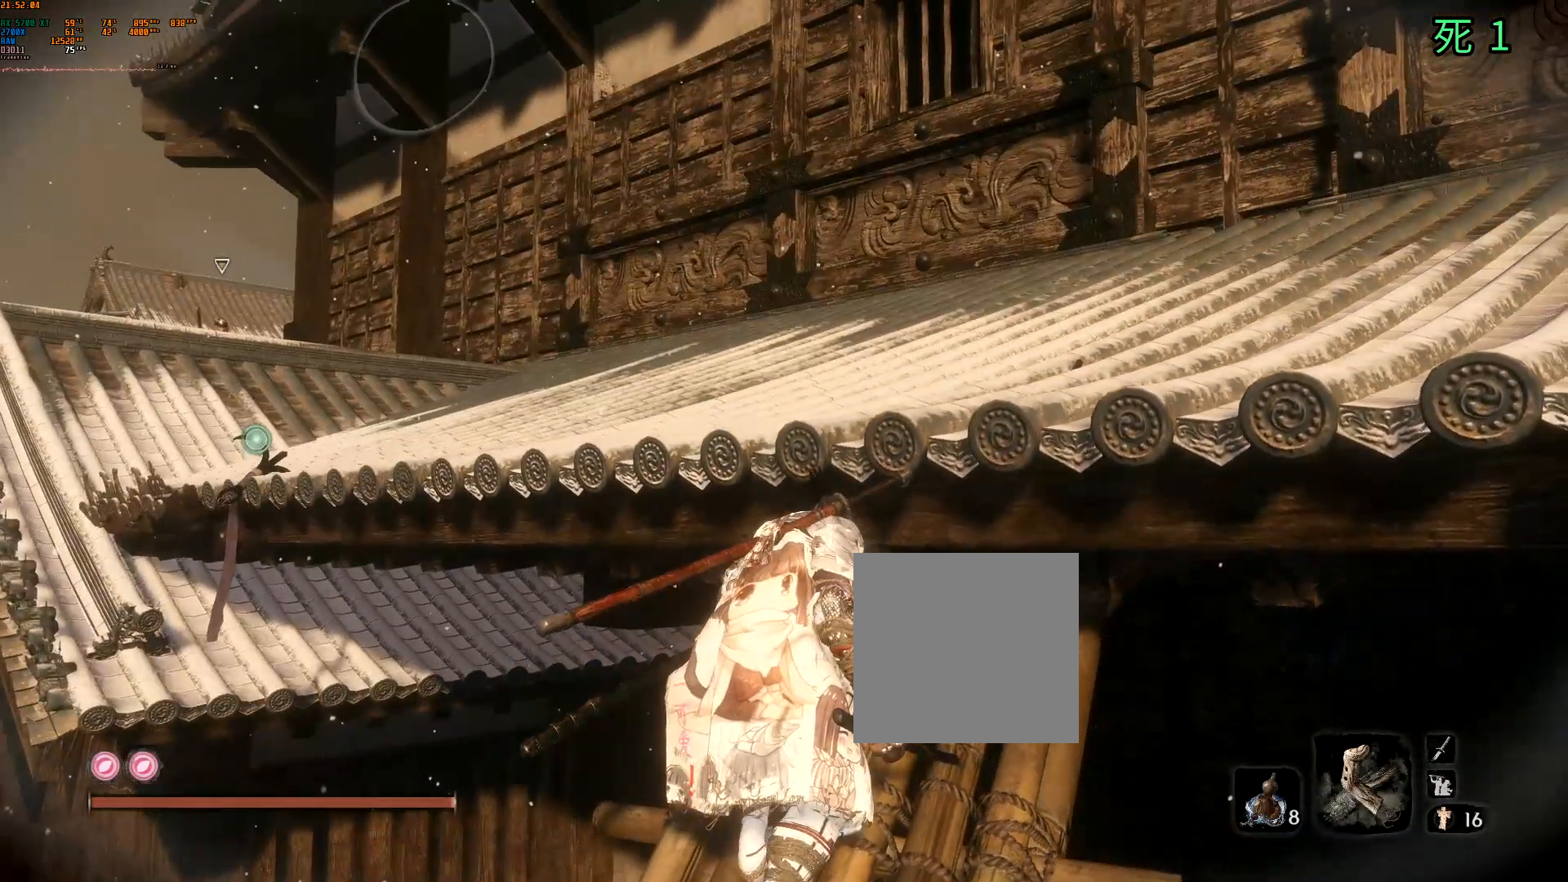
{"buttons": [], "left_stick": "center", "events": []}
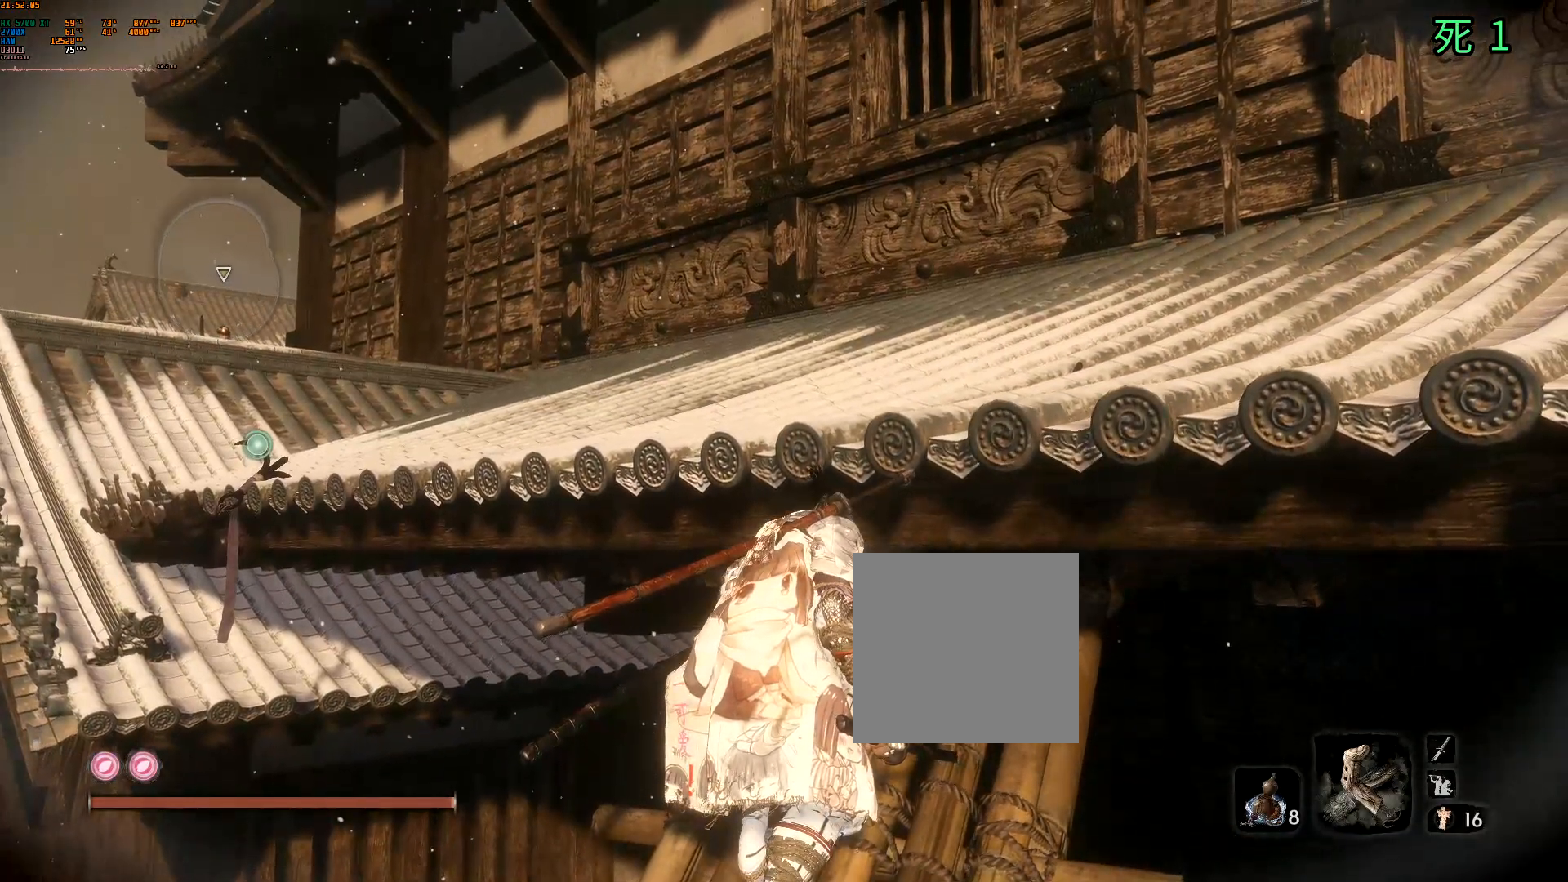
{"buttons": ["B"], "left_stick": "down", "events": [[33, "left_stick", "down"], [350, "B", "down"]]}
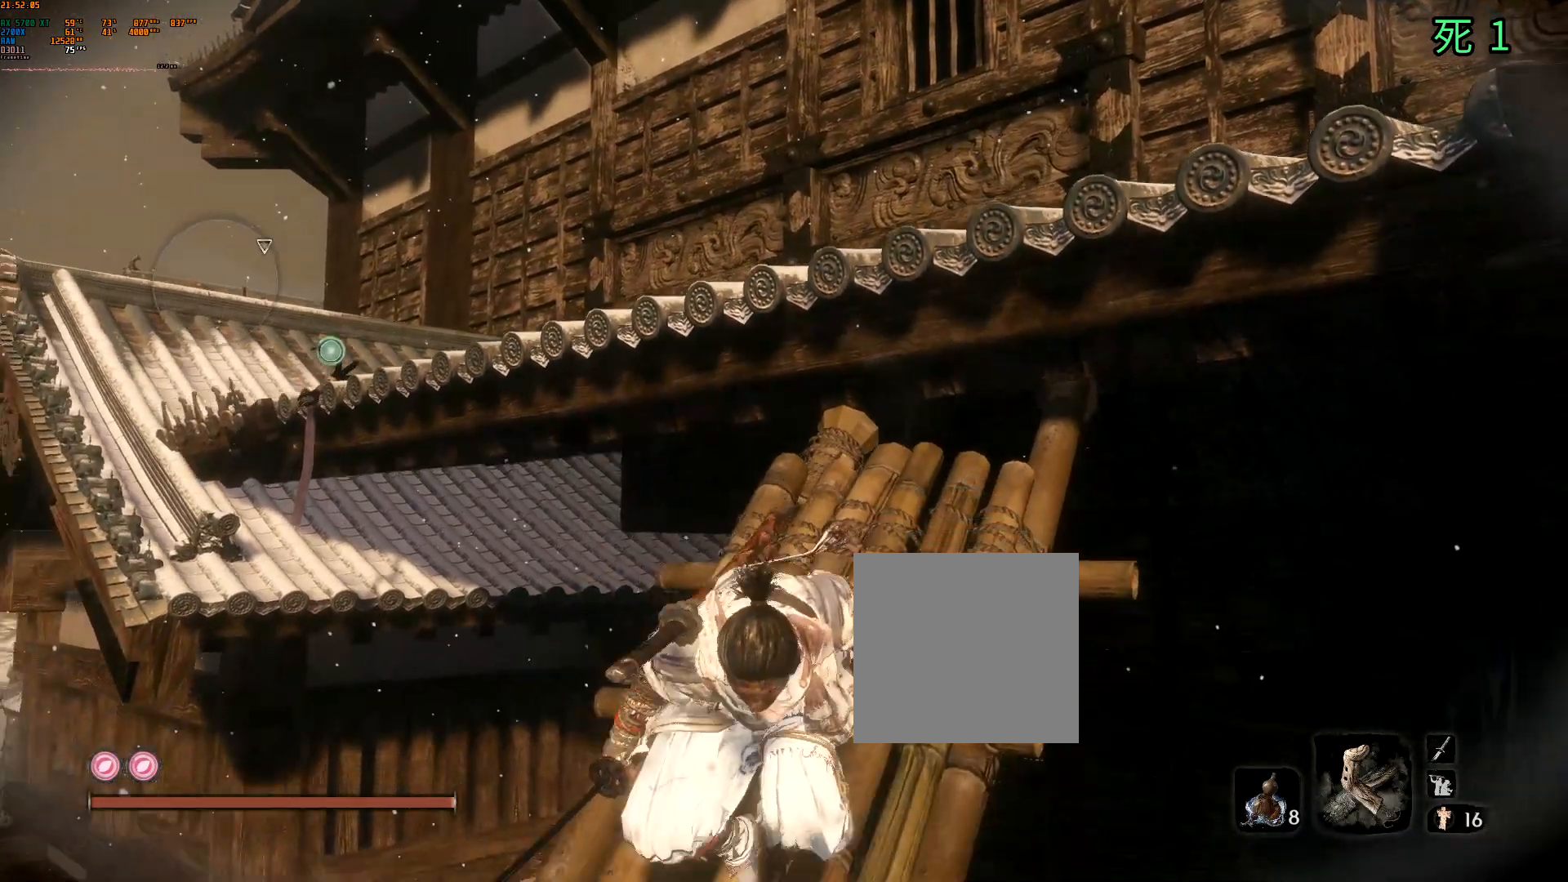
{"buttons": [], "left_stick": "down", "events": [[83, "B", "up"]]}
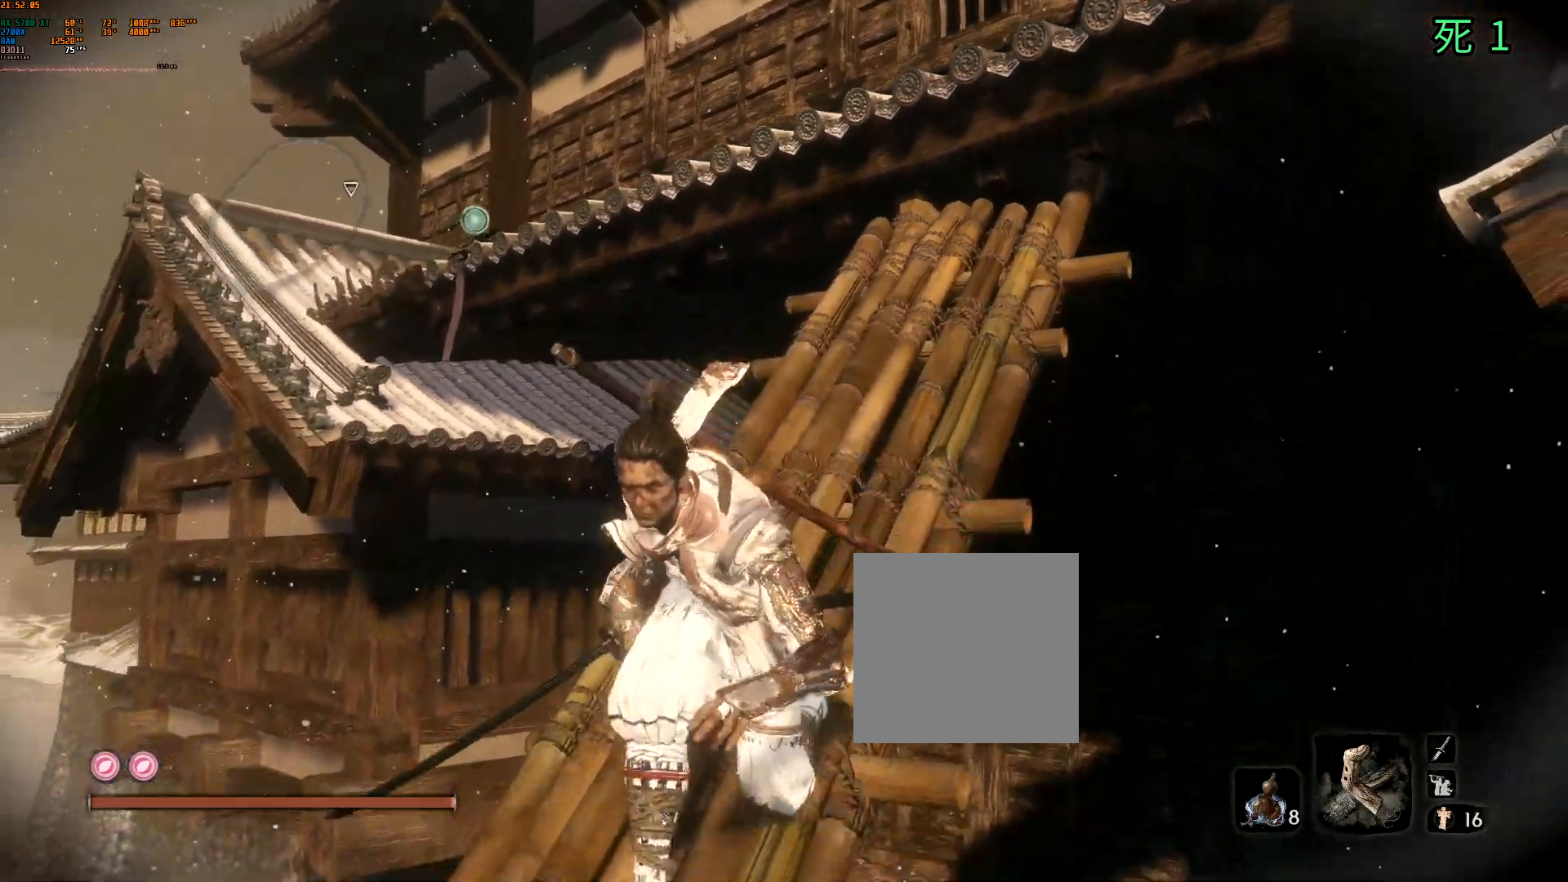
{"buttons": [], "left_stick": "center", "events": [[33, "left_stick", "center"]]}
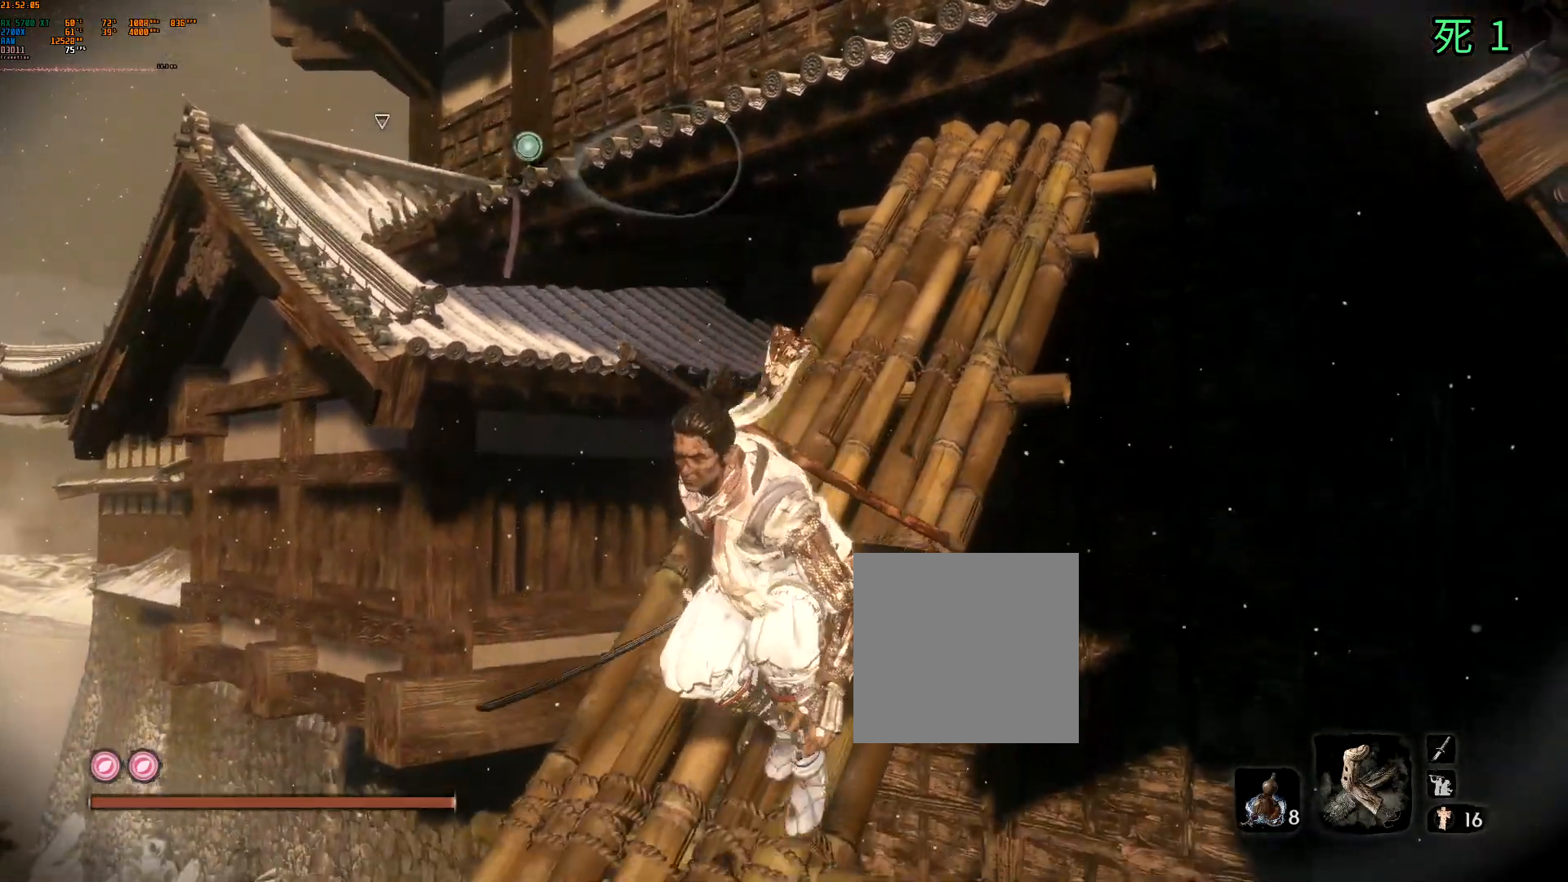
{"buttons": [], "left_stick": "center", "events": [[267, "left_stick", "up"], [450, "left_stick", "center"]]}
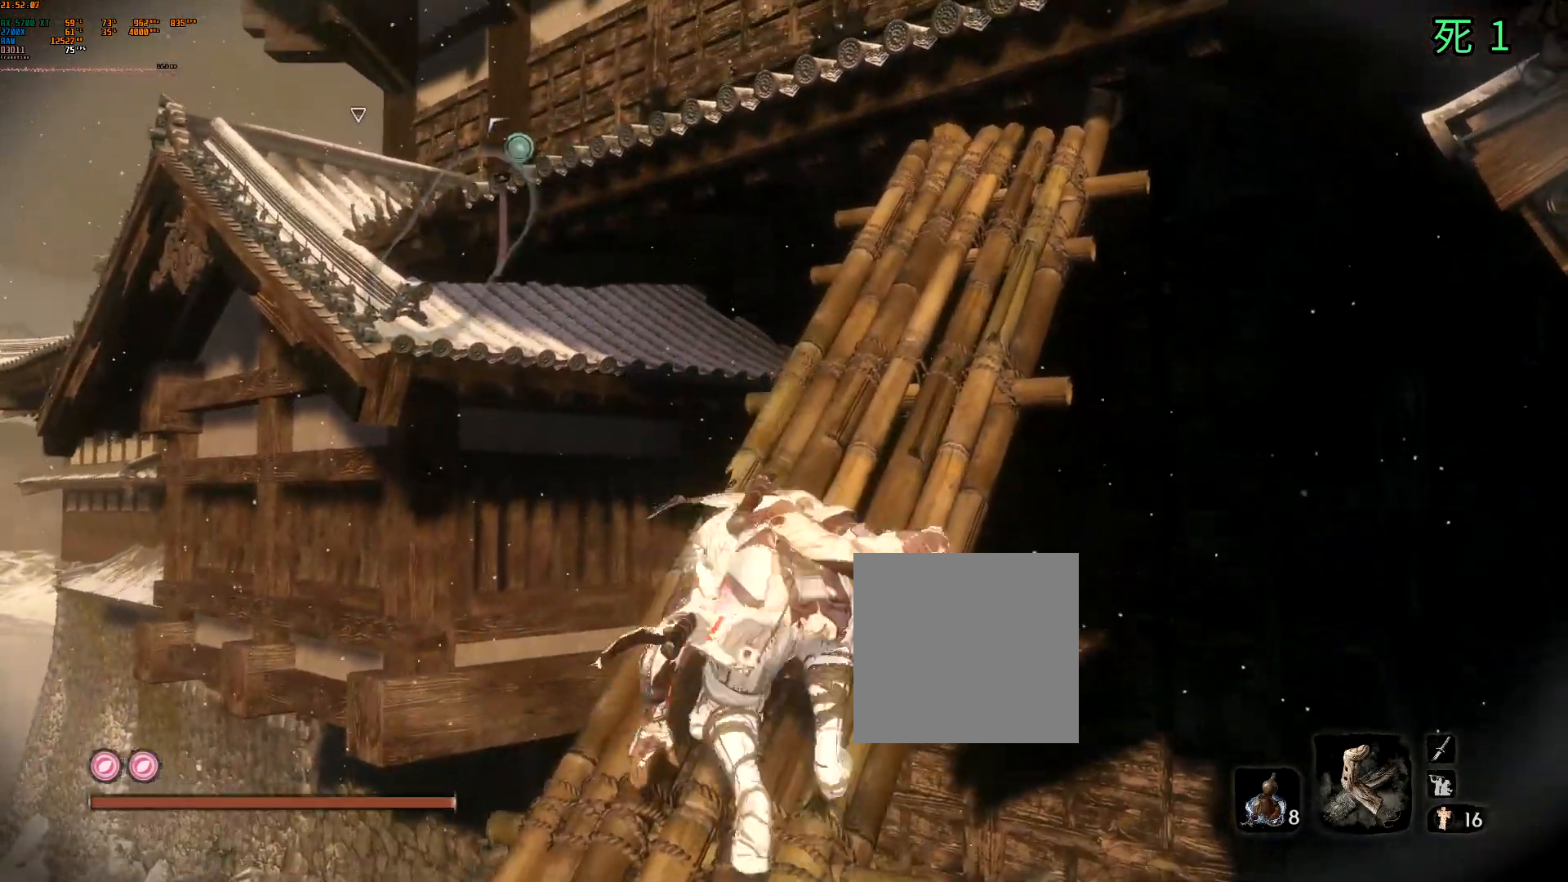
{"buttons": [], "left_stick": "center", "events": []}
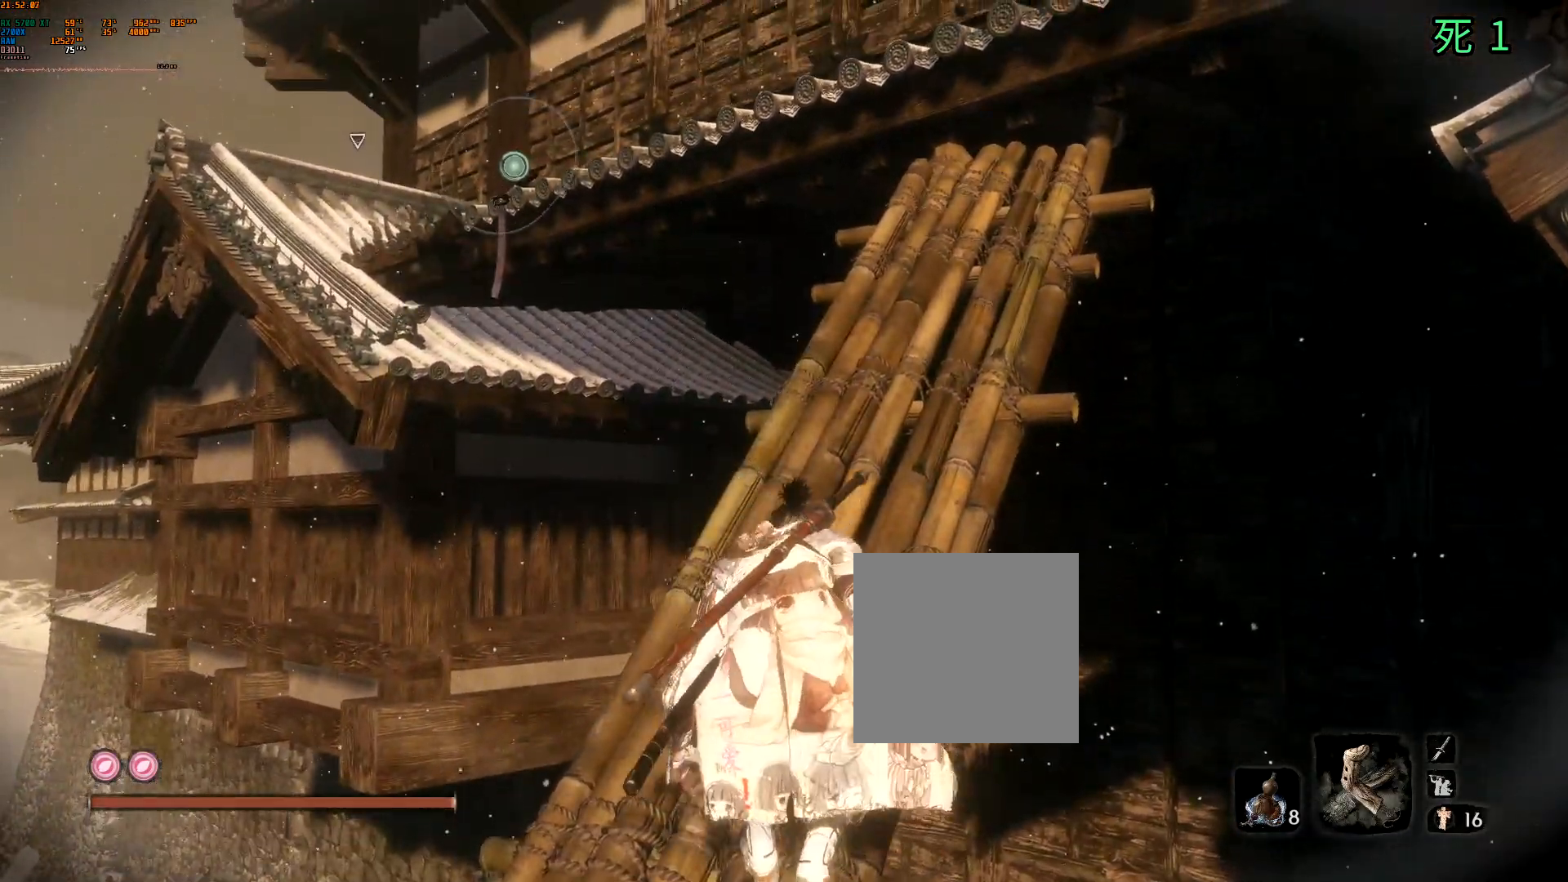
{"buttons": [], "left_stick": "center", "events": []}
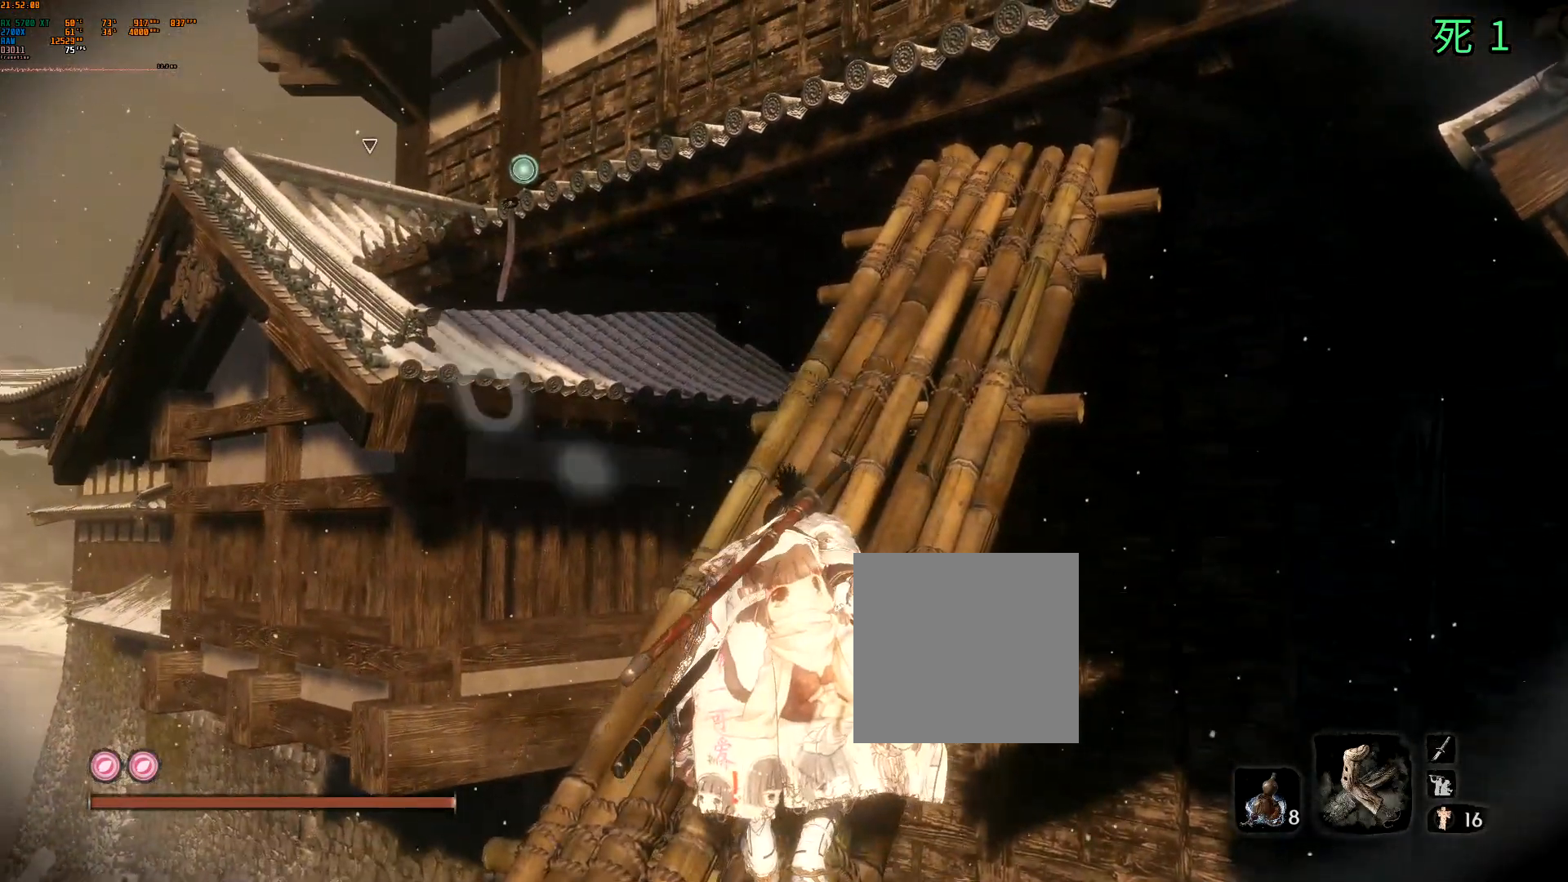
{"buttons": [], "left_stick": "center", "events": []}
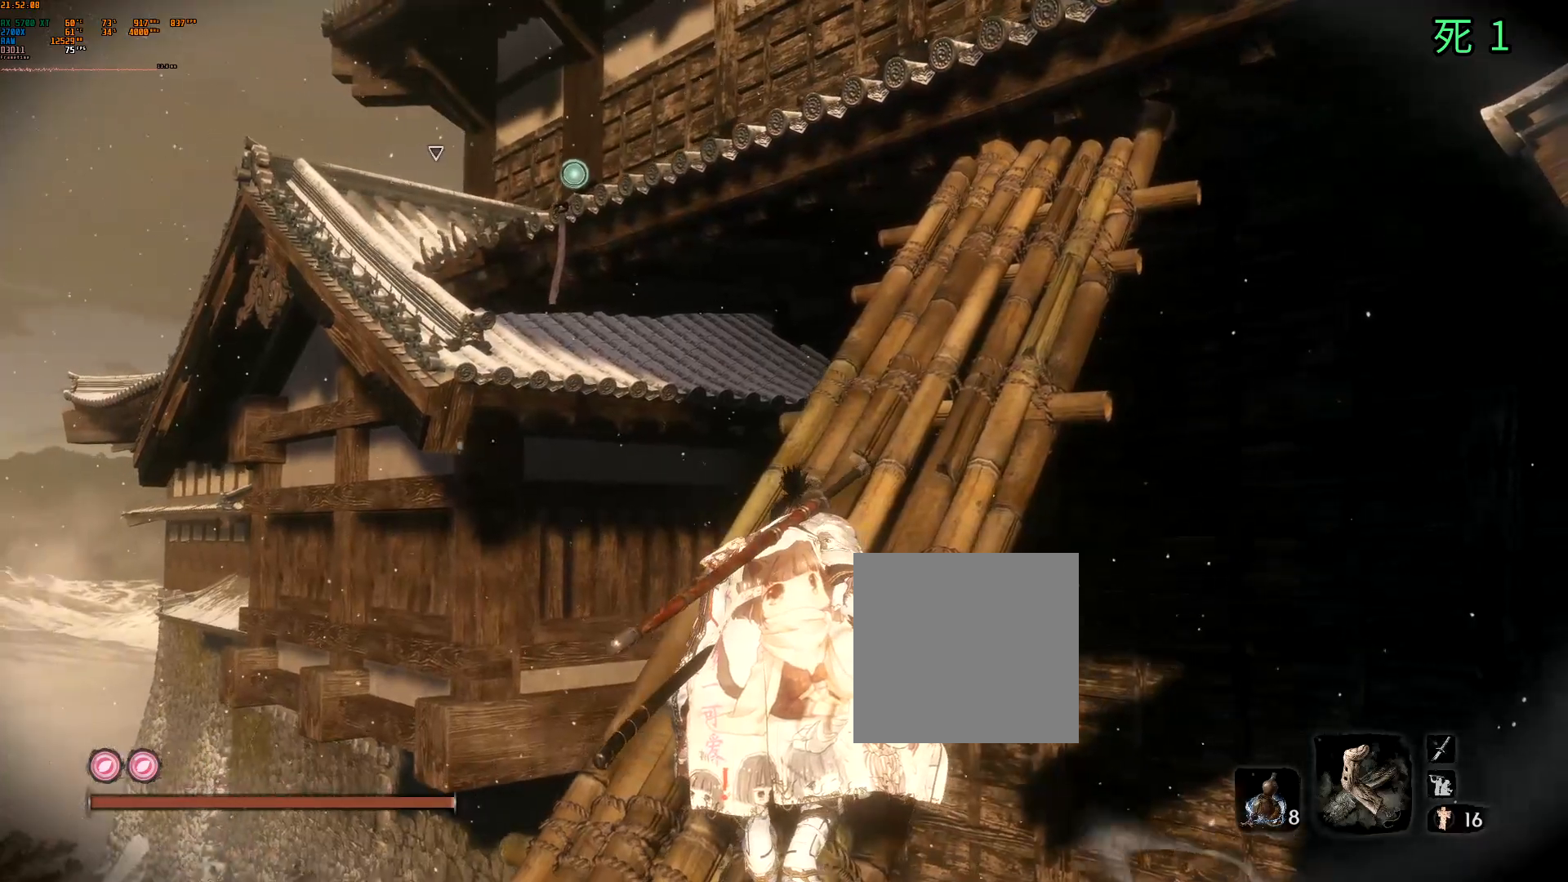
{"buttons": [], "left_stick": "center", "events": []}
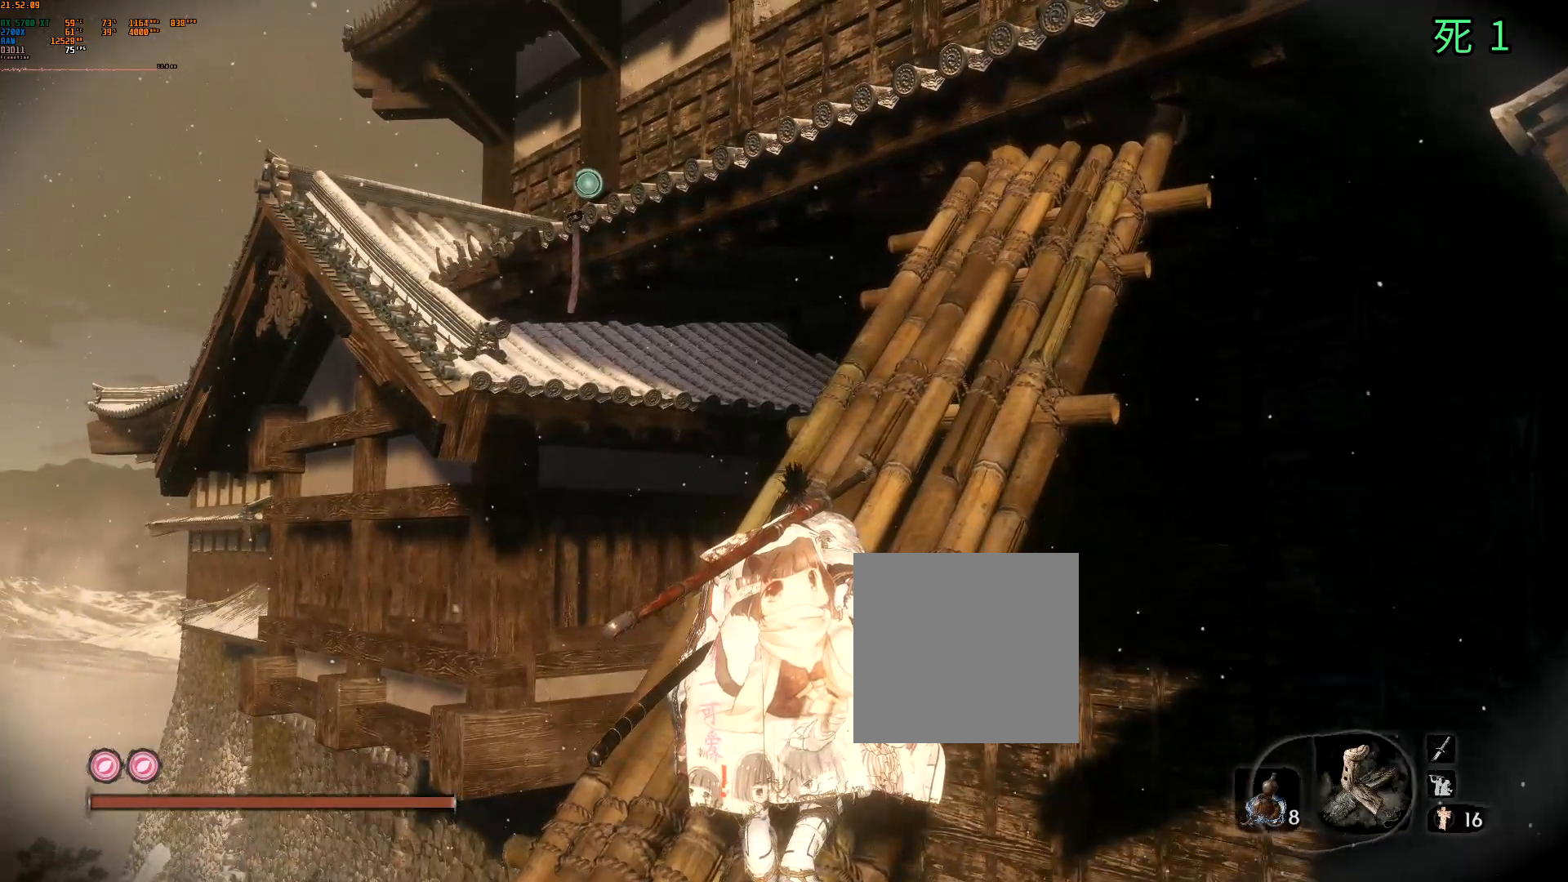
{"buttons": [], "left_stick": "center", "events": []}
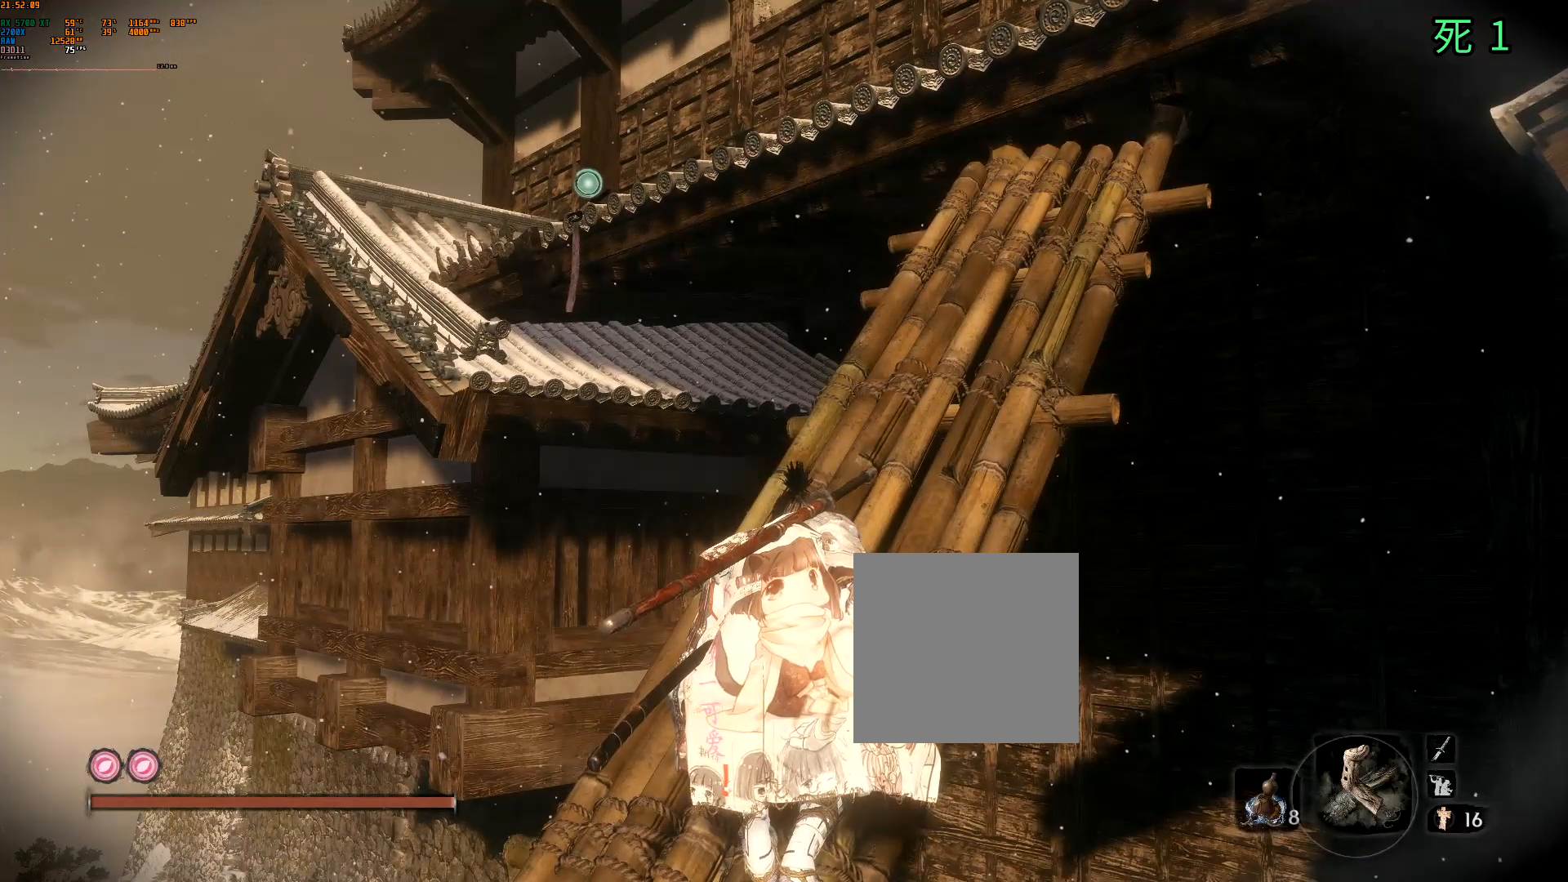
{"buttons": [], "left_stick": "center", "events": []}
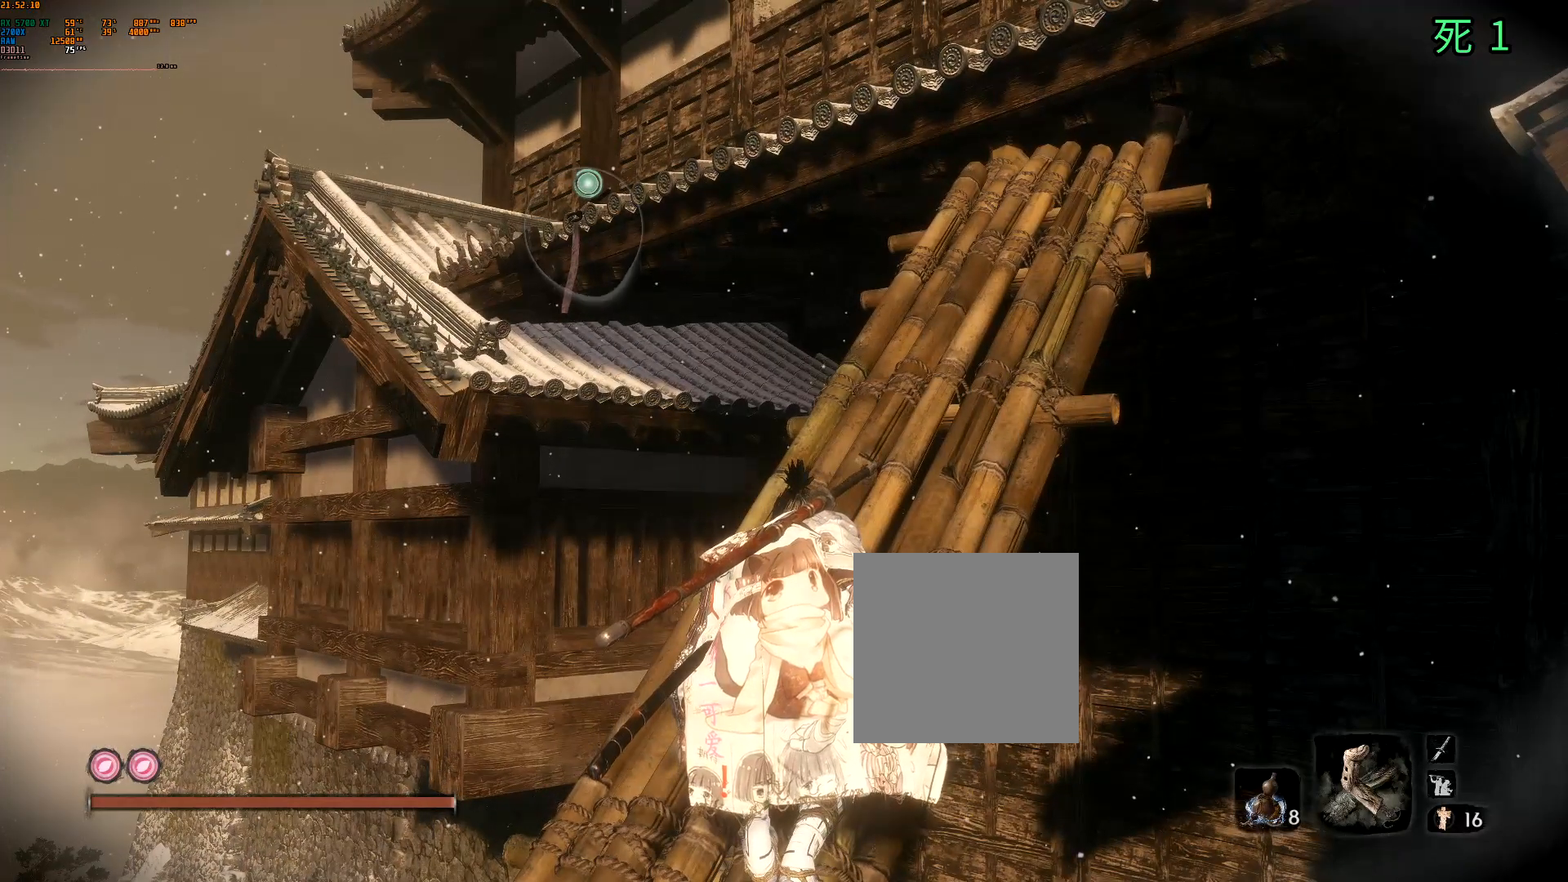
{"buttons": [], "left_stick": "up", "events": [[400, "left_stick", "up"]]}
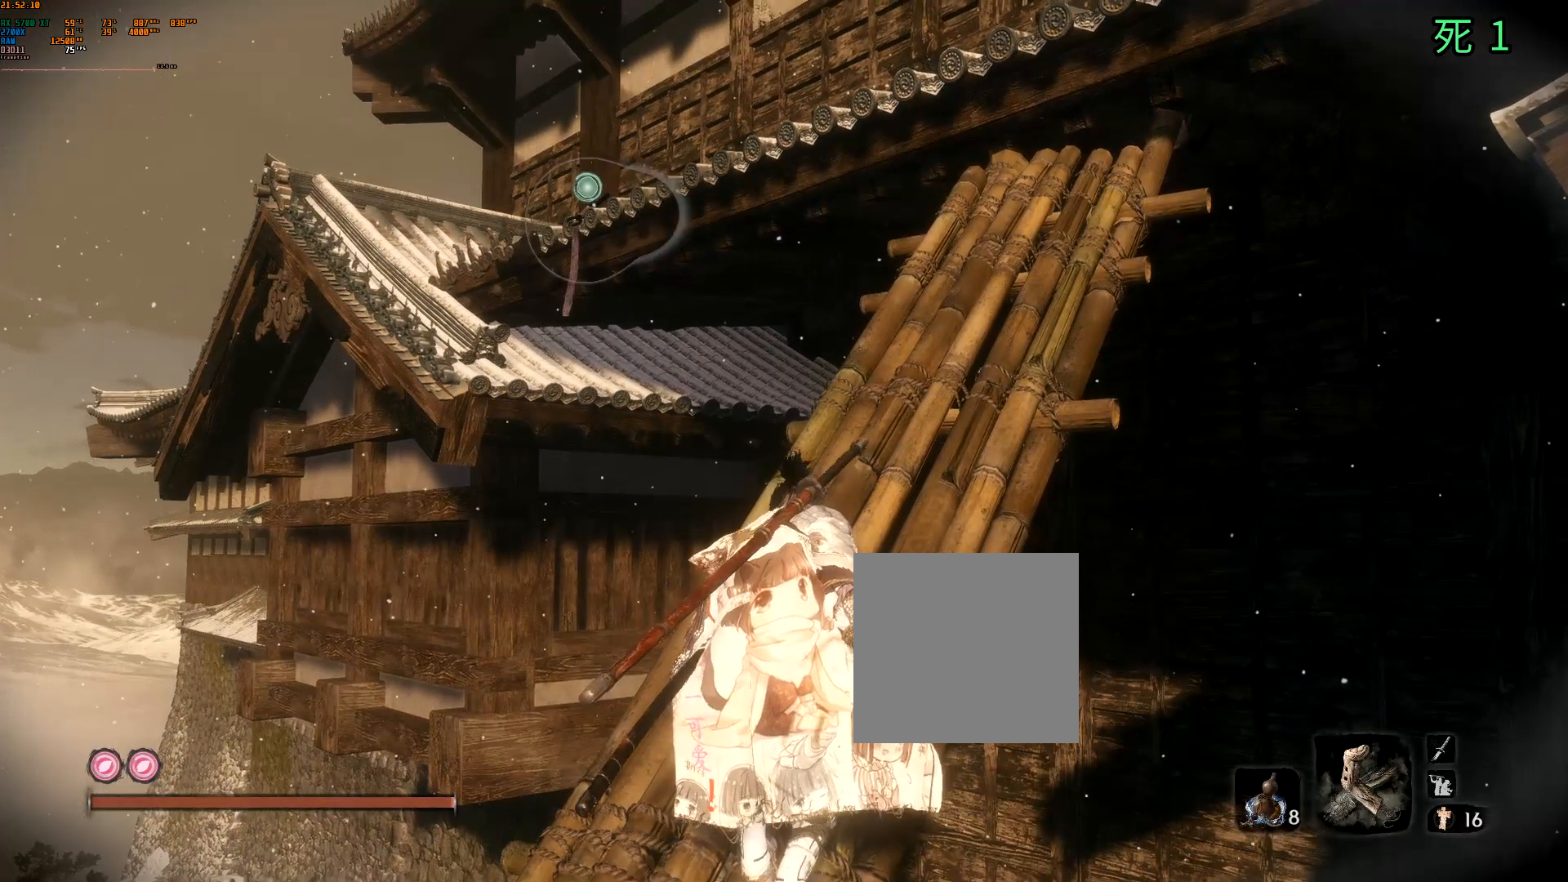
{"buttons": [], "left_stick": "up", "events": [[267, "A", "down"], [400, "A", "up"]]}
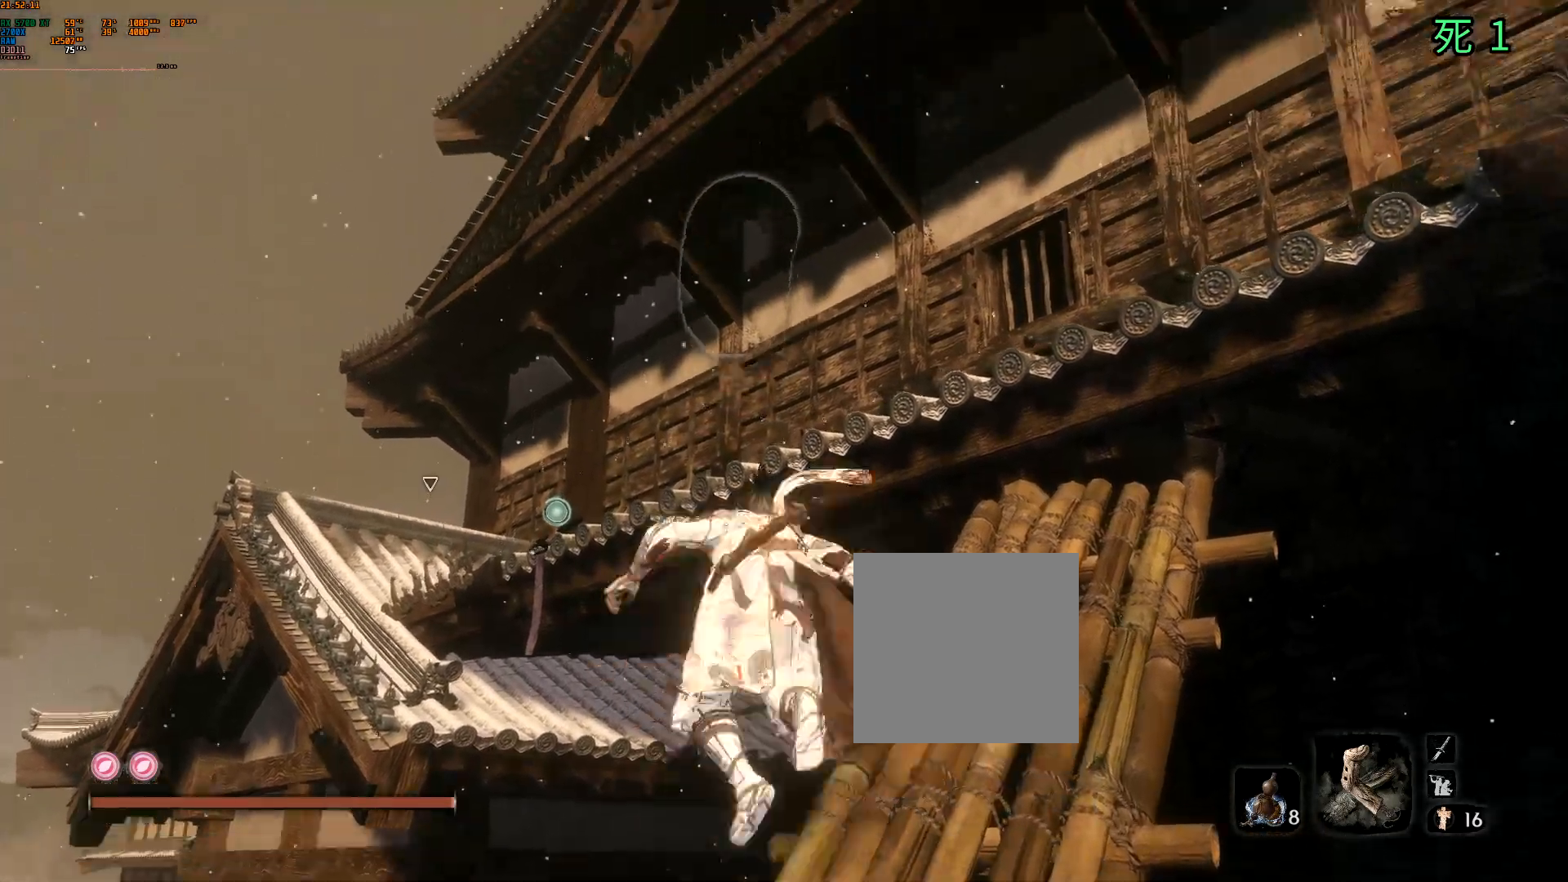
{"buttons": ["B", "Y"], "left_stick": "center", "events": [[400, "left_stick", "center"], [467, "B", "down"], [467, "Y", "down"]]}
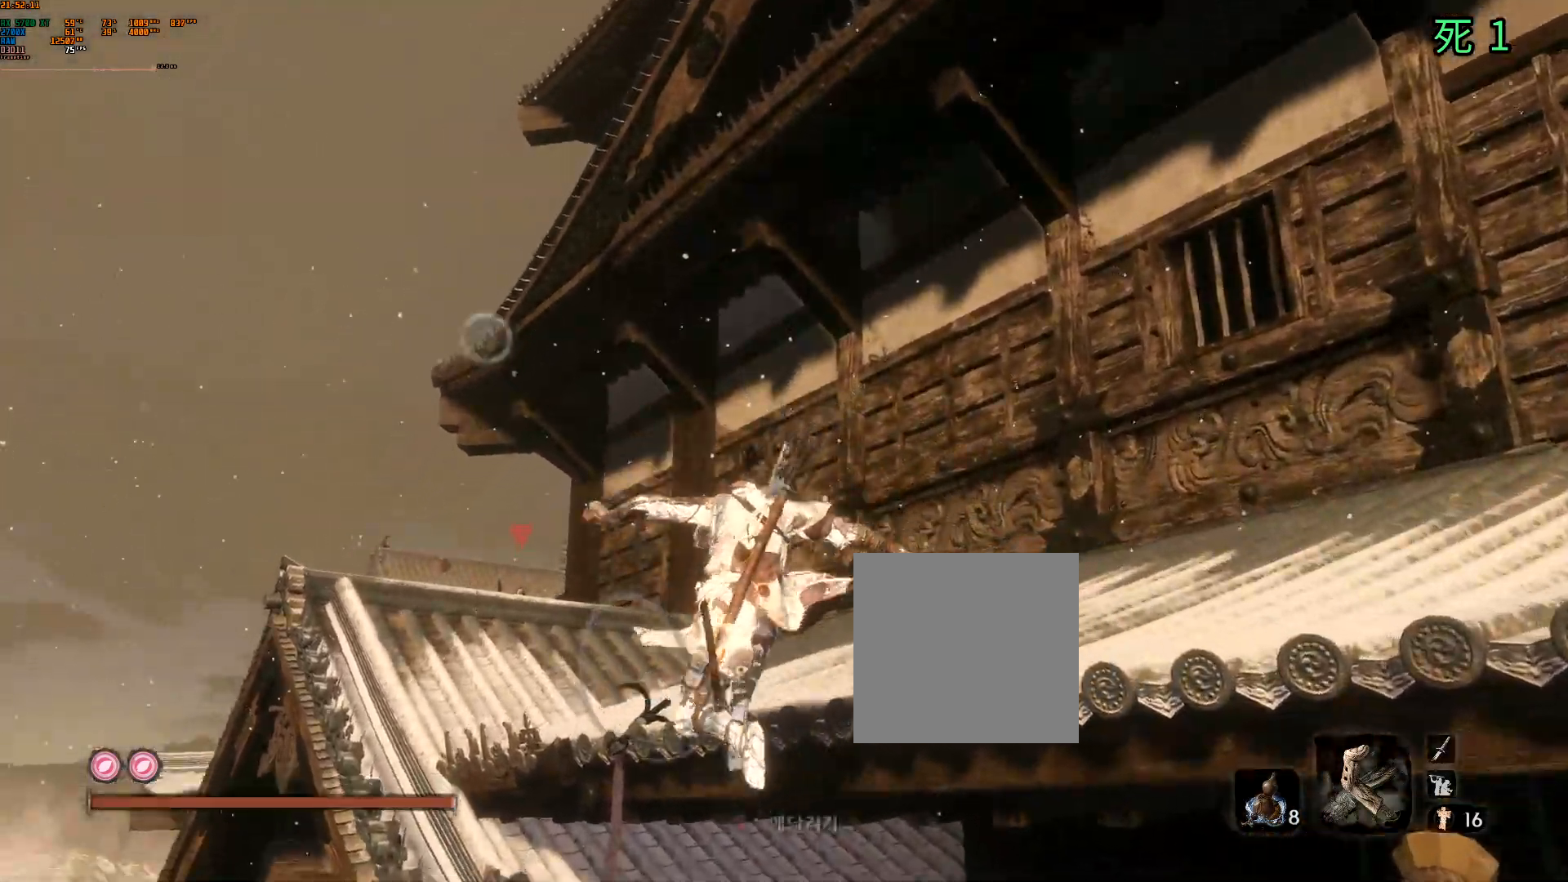
{"buttons": [], "left_stick": "center", "events": [[17, "B", "up"], [17, "Y", "up"], [117, "B", "down"], [467, "B", "up"]]}
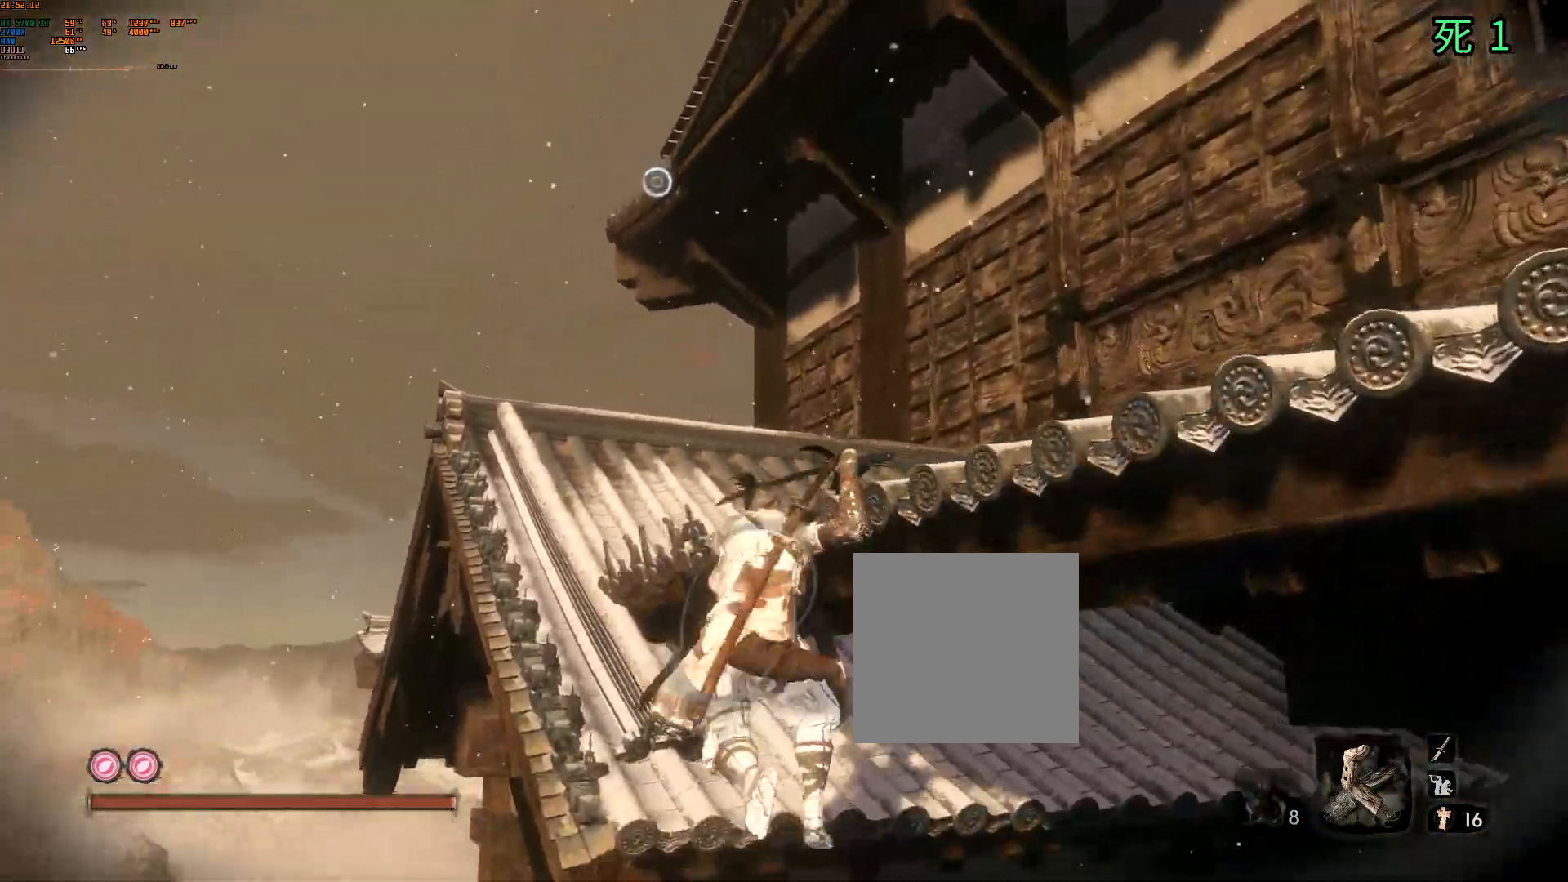
{"buttons": [], "left_stick": "center", "events": [[283, "B", "down"], [333, "B", "up"]]}
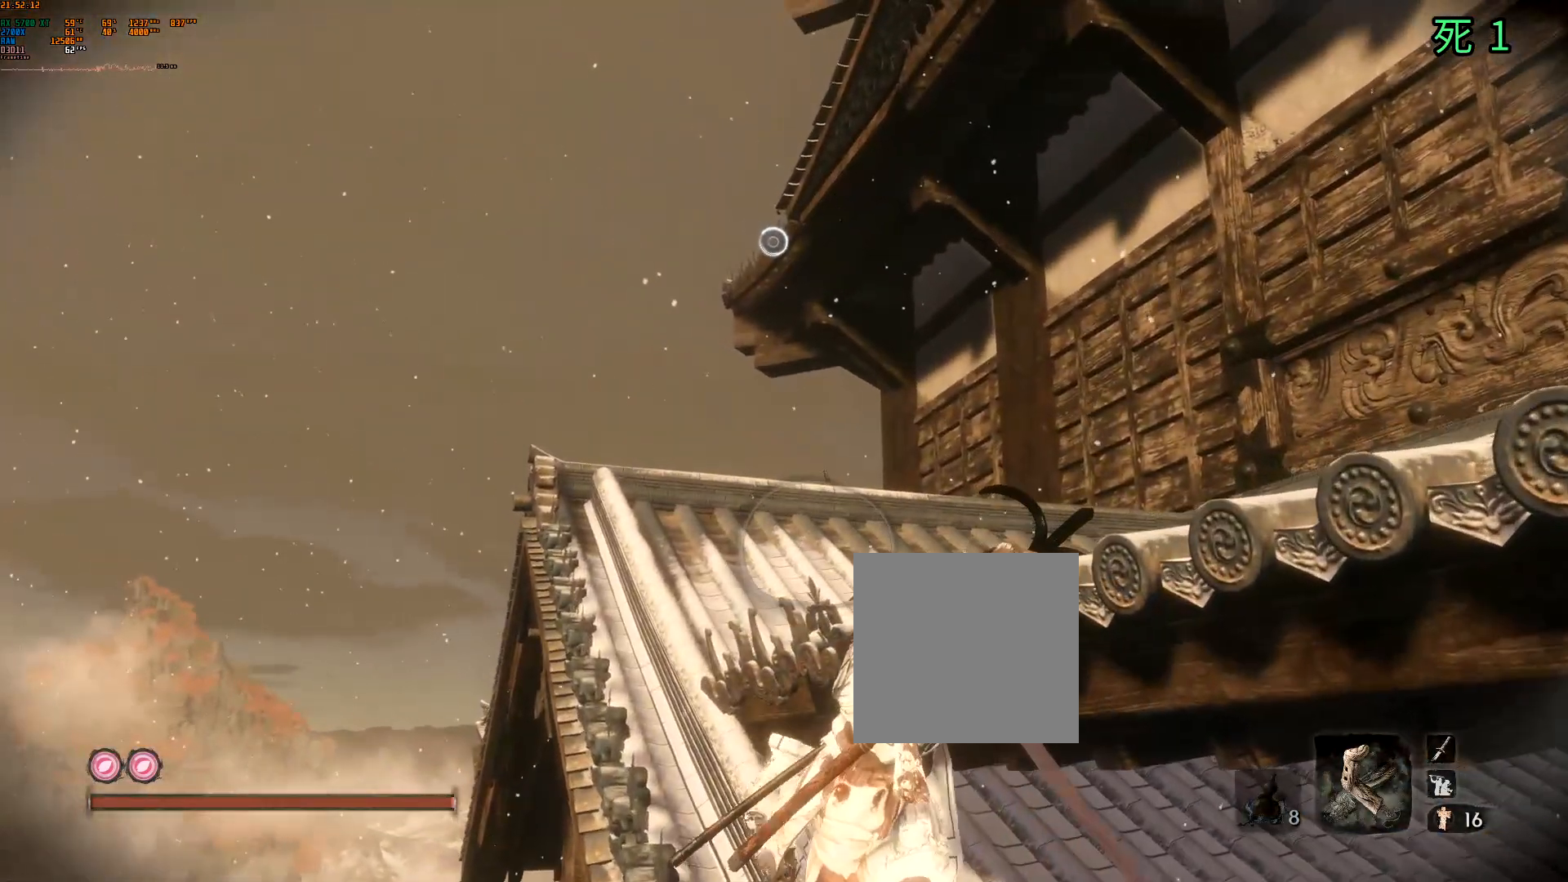
{"buttons": [], "left_stick": "center", "events": []}
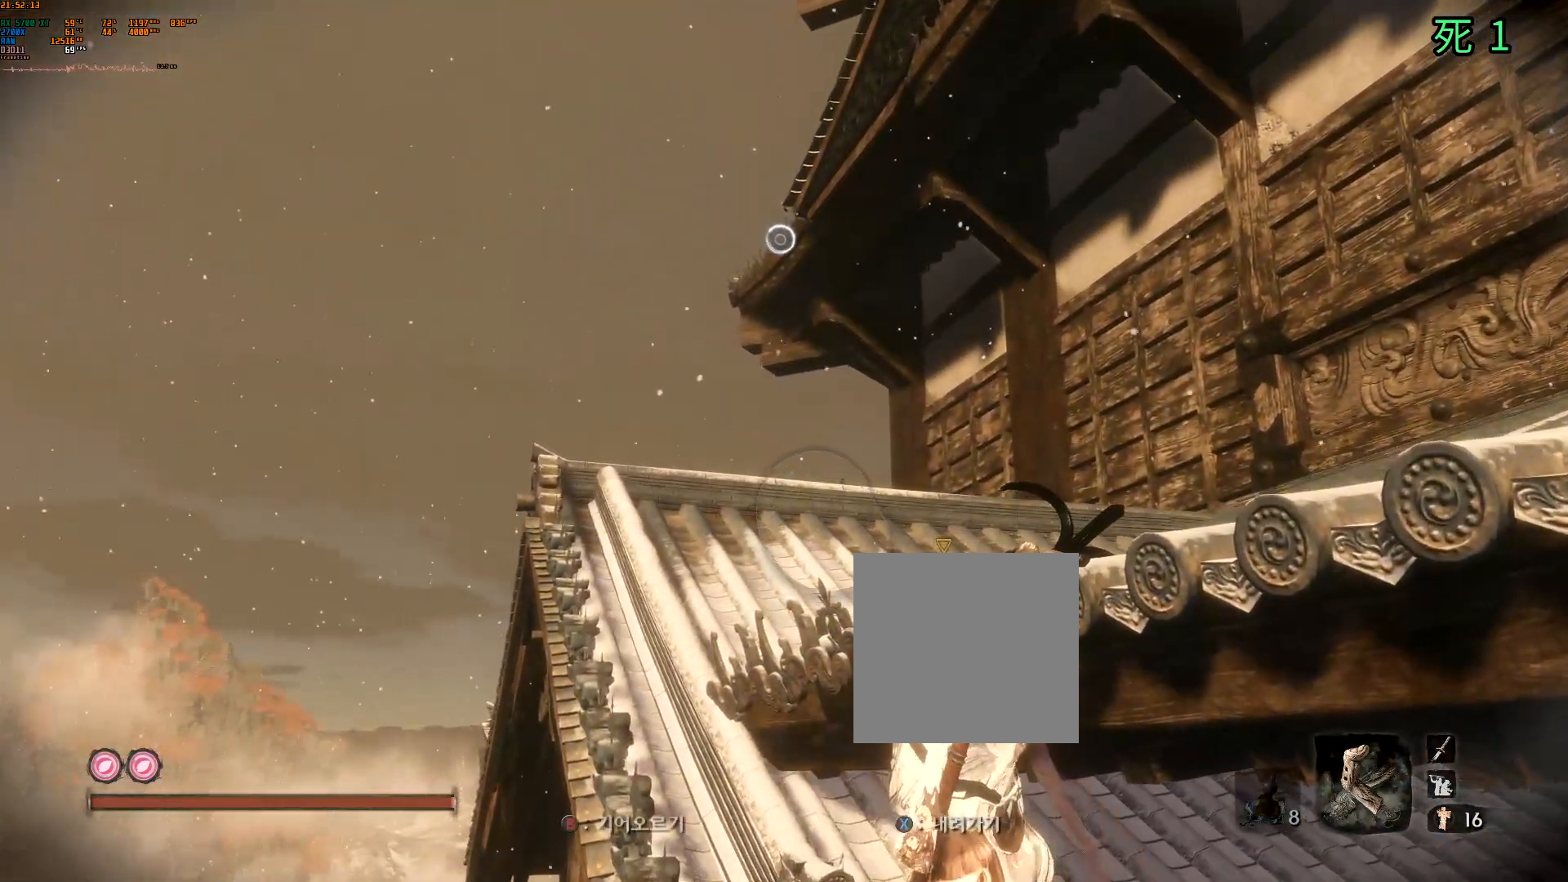
{"buttons": [], "left_stick": "center", "events": []}
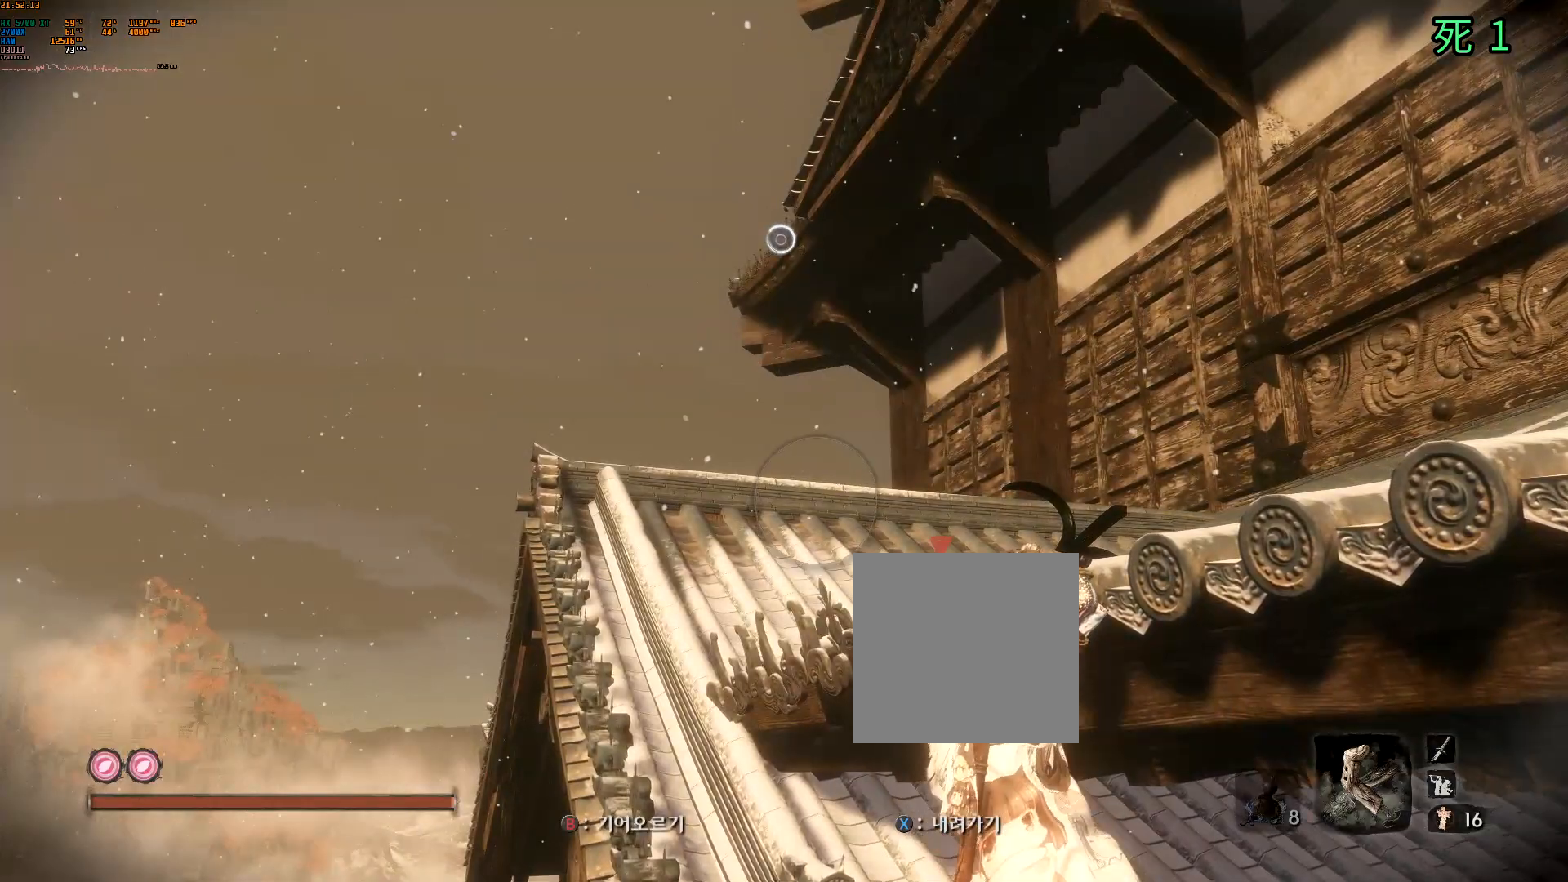
{"buttons": [], "left_stick": "down-right", "events": [[33, "left_stick", "right"], [117, "left_stick", "down-right"]]}
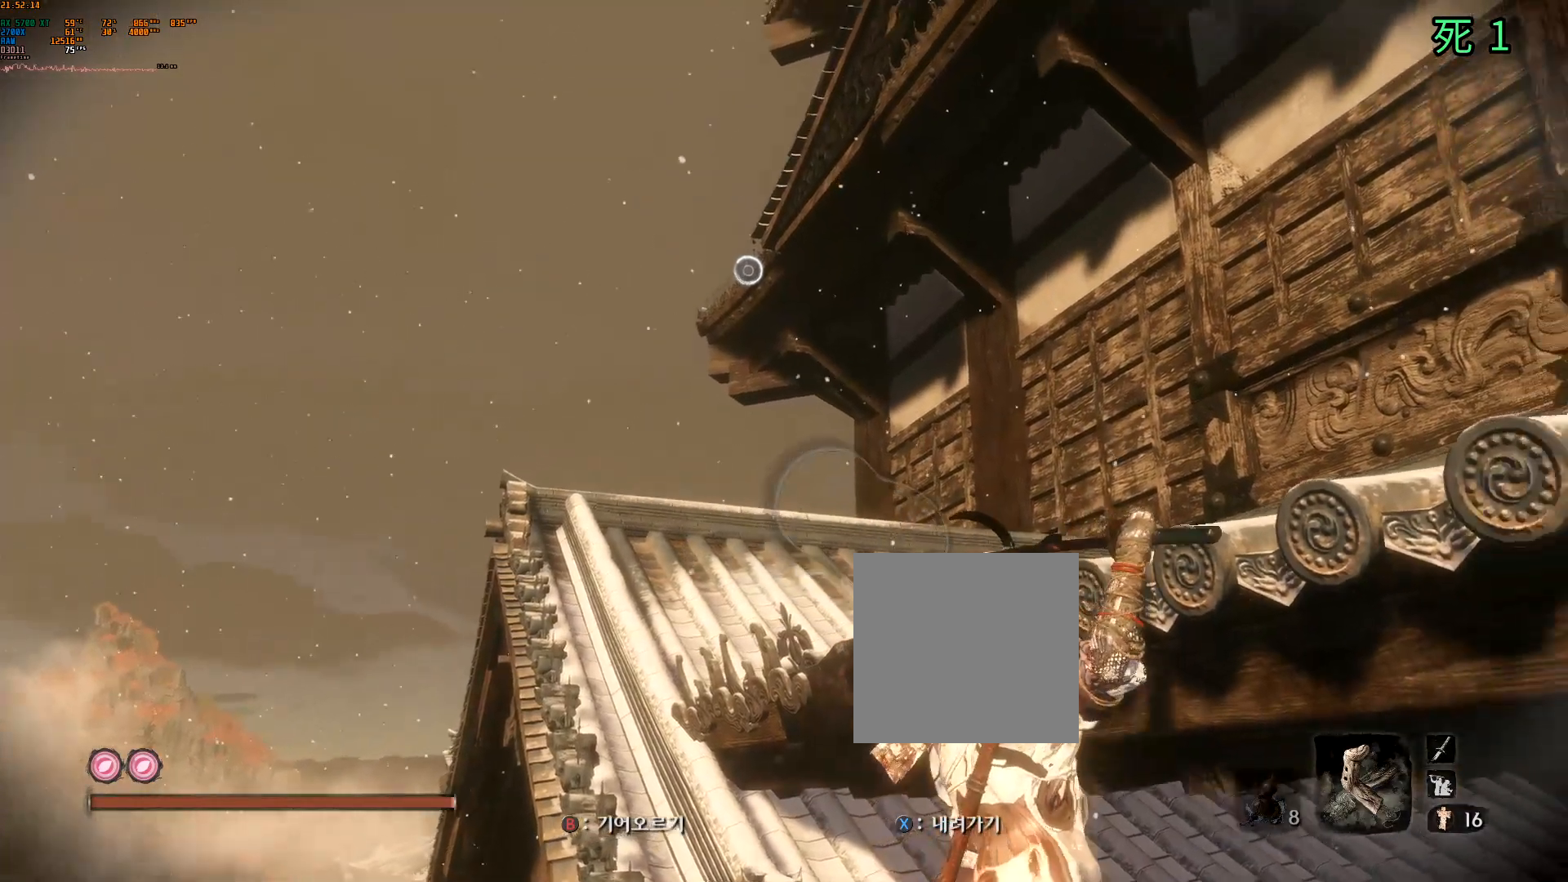
{"buttons": [], "left_stick": "down-right", "events": []}
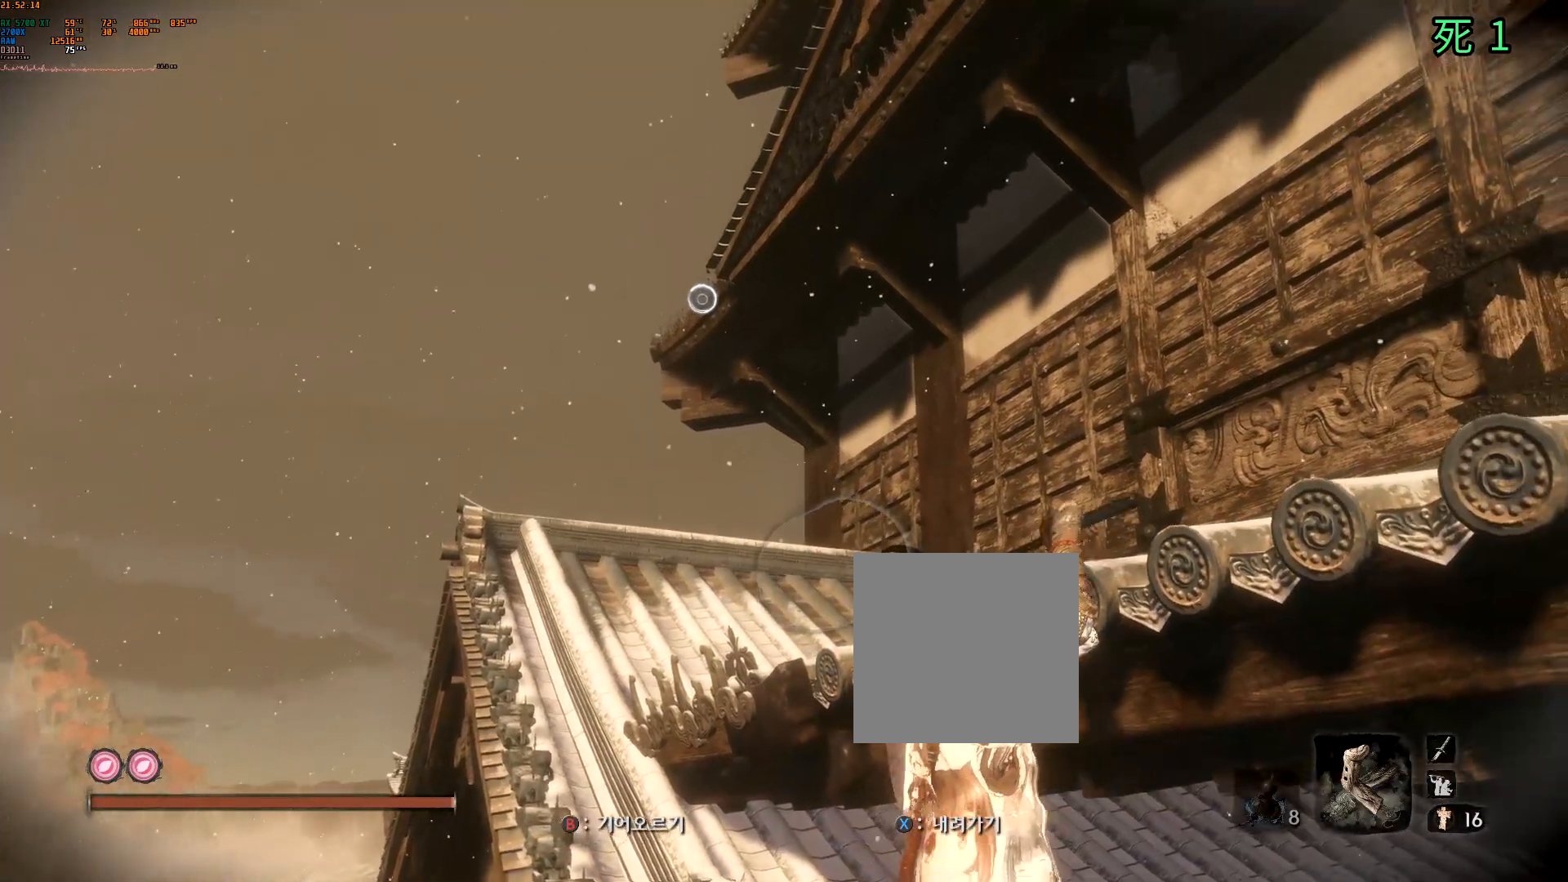
{"buttons": [], "left_stick": "center", "events": [[167, "left_stick", "center"]]}
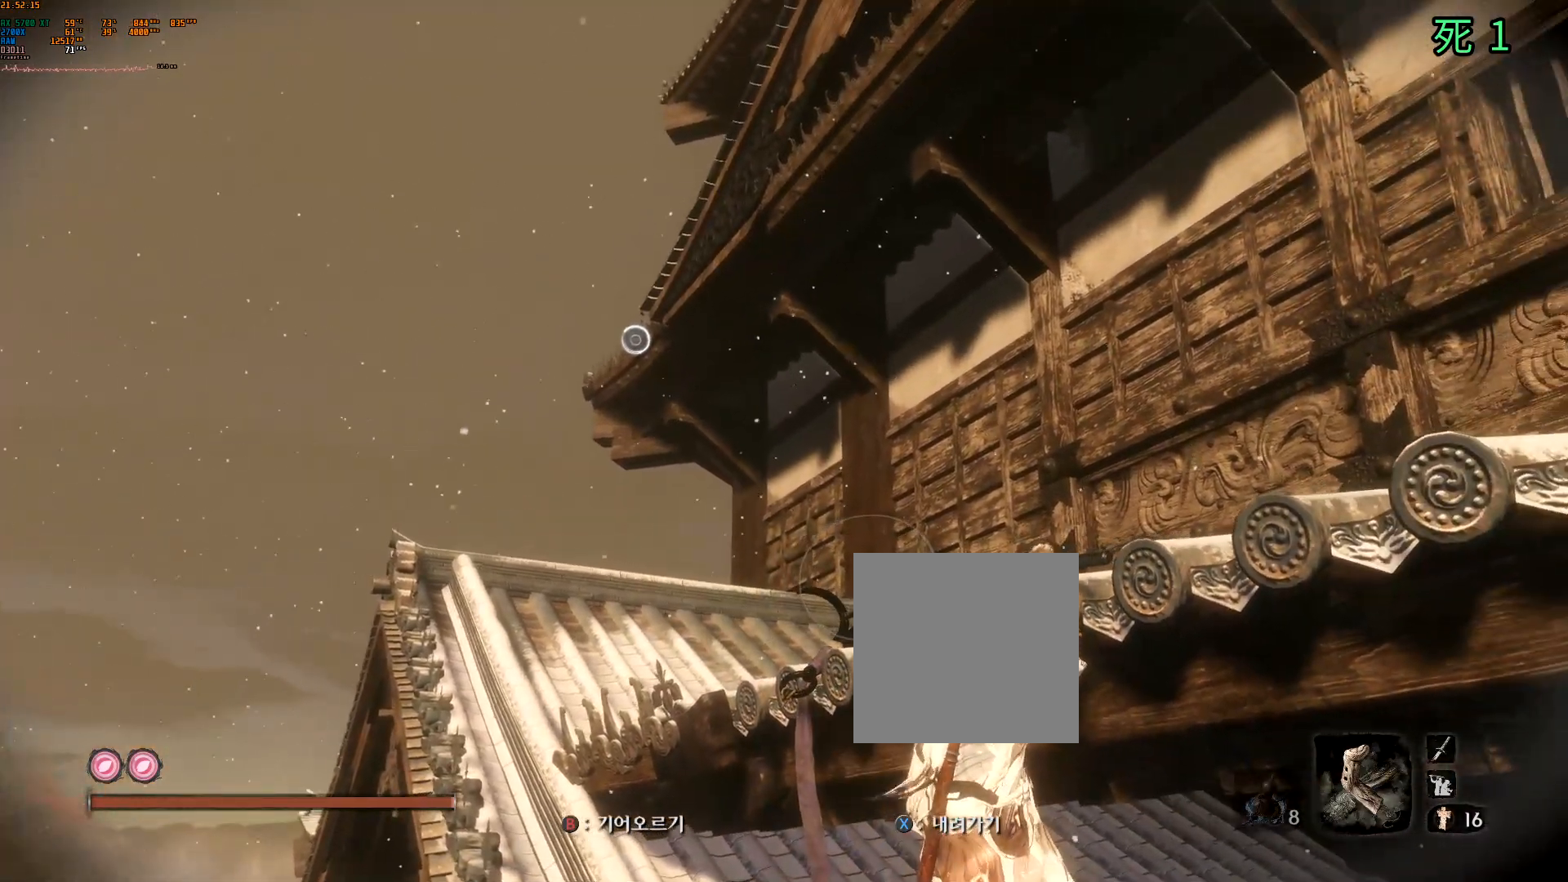
{"buttons": [], "left_stick": "center", "events": []}
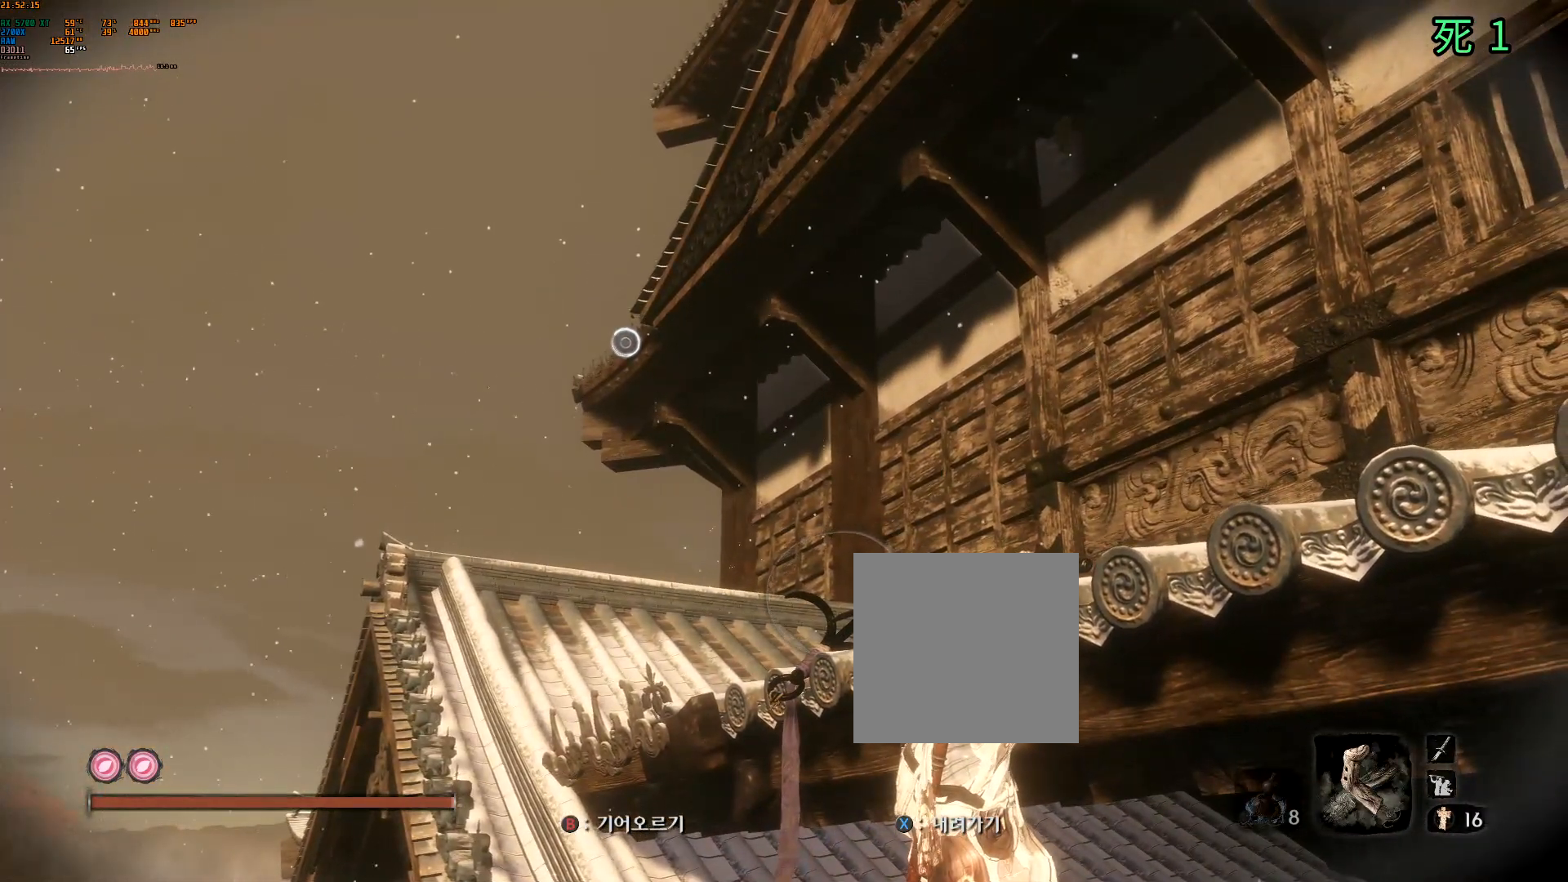
{"buttons": [], "left_stick": "center", "events": []}
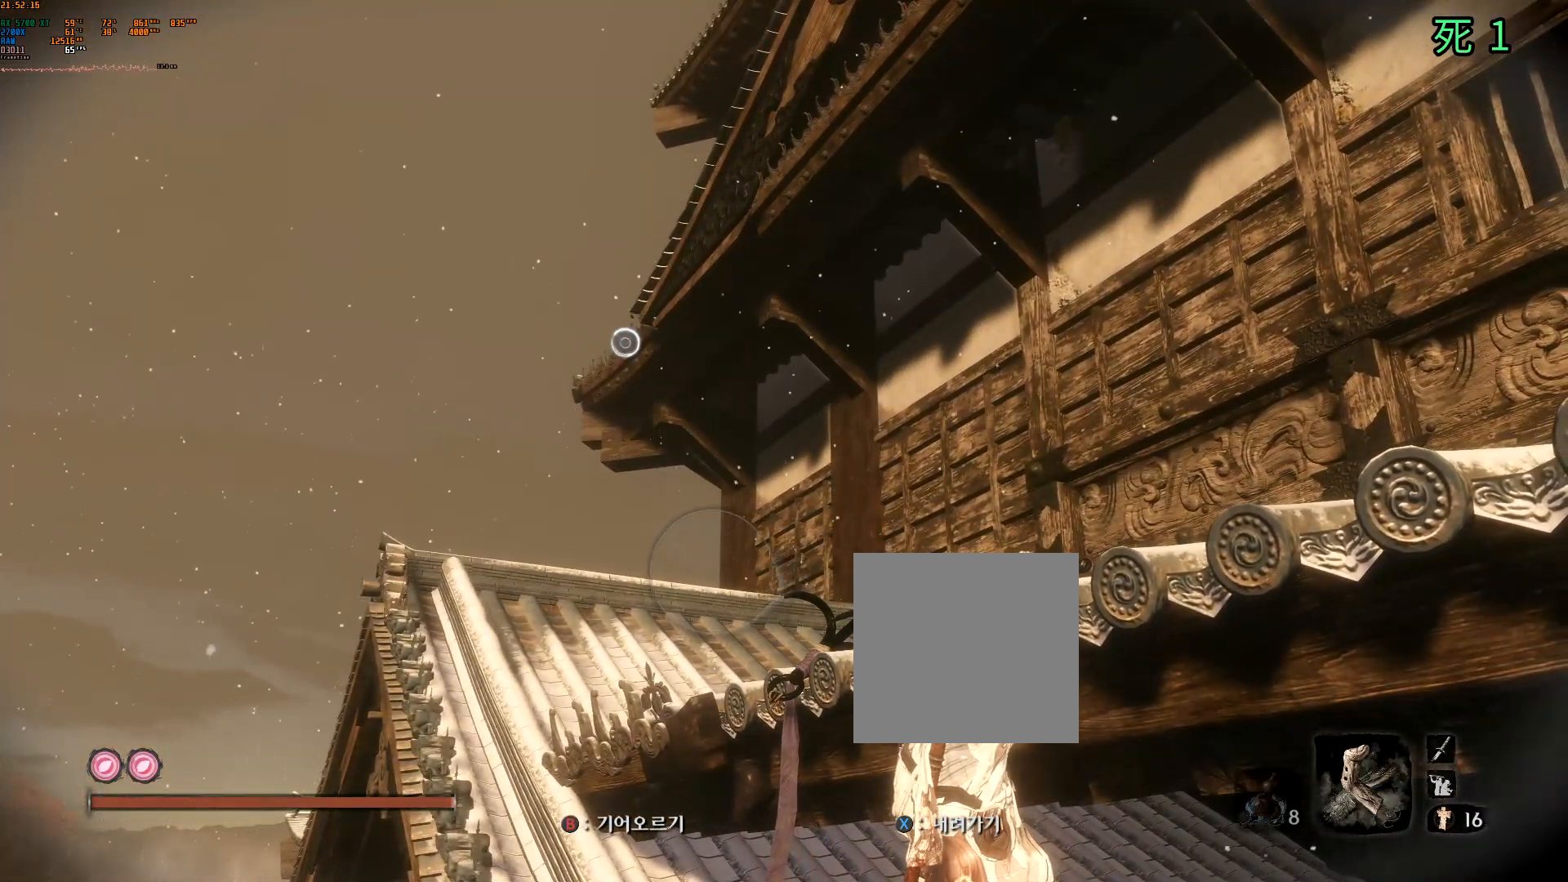
{"buttons": [], "left_stick": "center", "events": []}
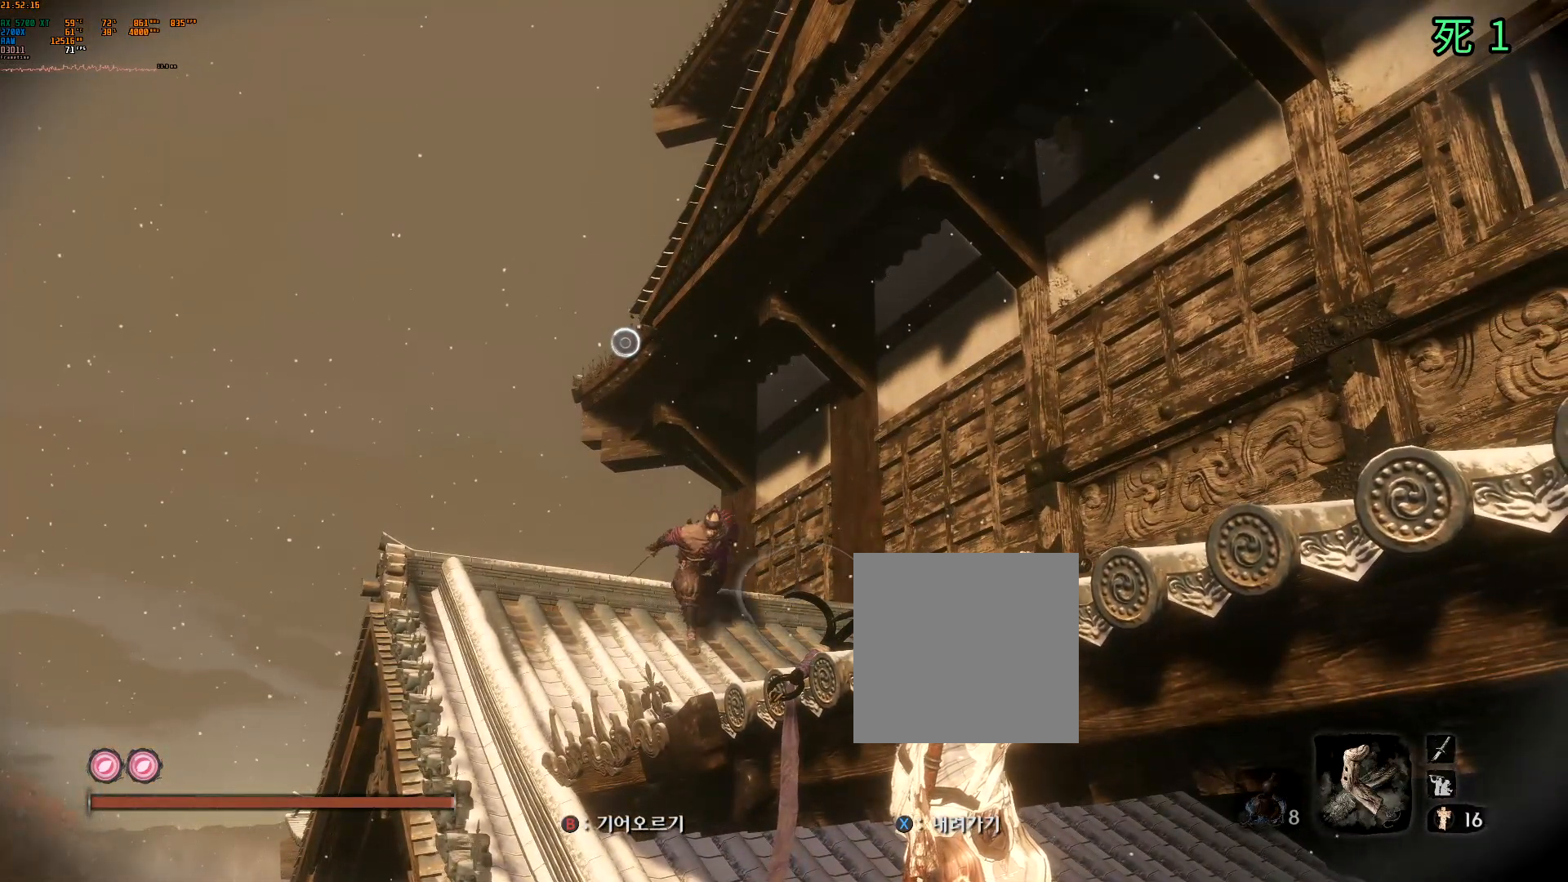
{"buttons": [], "left_stick": "center", "events": []}